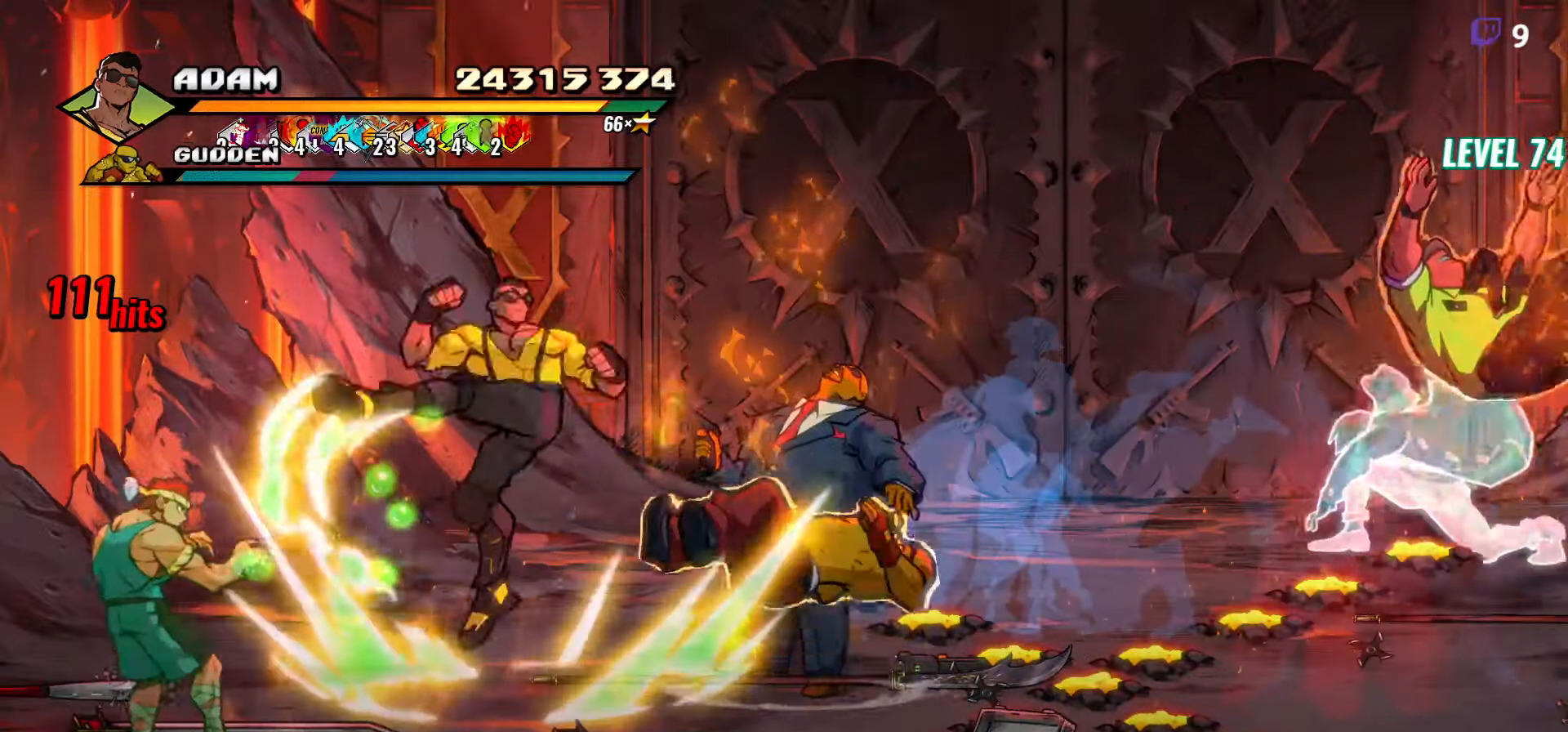
Gameplay with a controller (Xbox layout); each line is a JSON object with the inputs held at the frame after it. "events" lists button and stick changes between this image and that frame as [ms after this image, input, new state], when the widget could be followed in between. Not read: left_stick right_stick.
{"buttons": [], "events": [[83, "Y", "down"], [183, "Y", "up"], [316, "DPAD_RIGHT", "down"], [366, "DPAD_RIGHT", "up"], [433, "DPAD_RIGHT", "down"], [483, "DPAD_RIGHT", "up"]]}
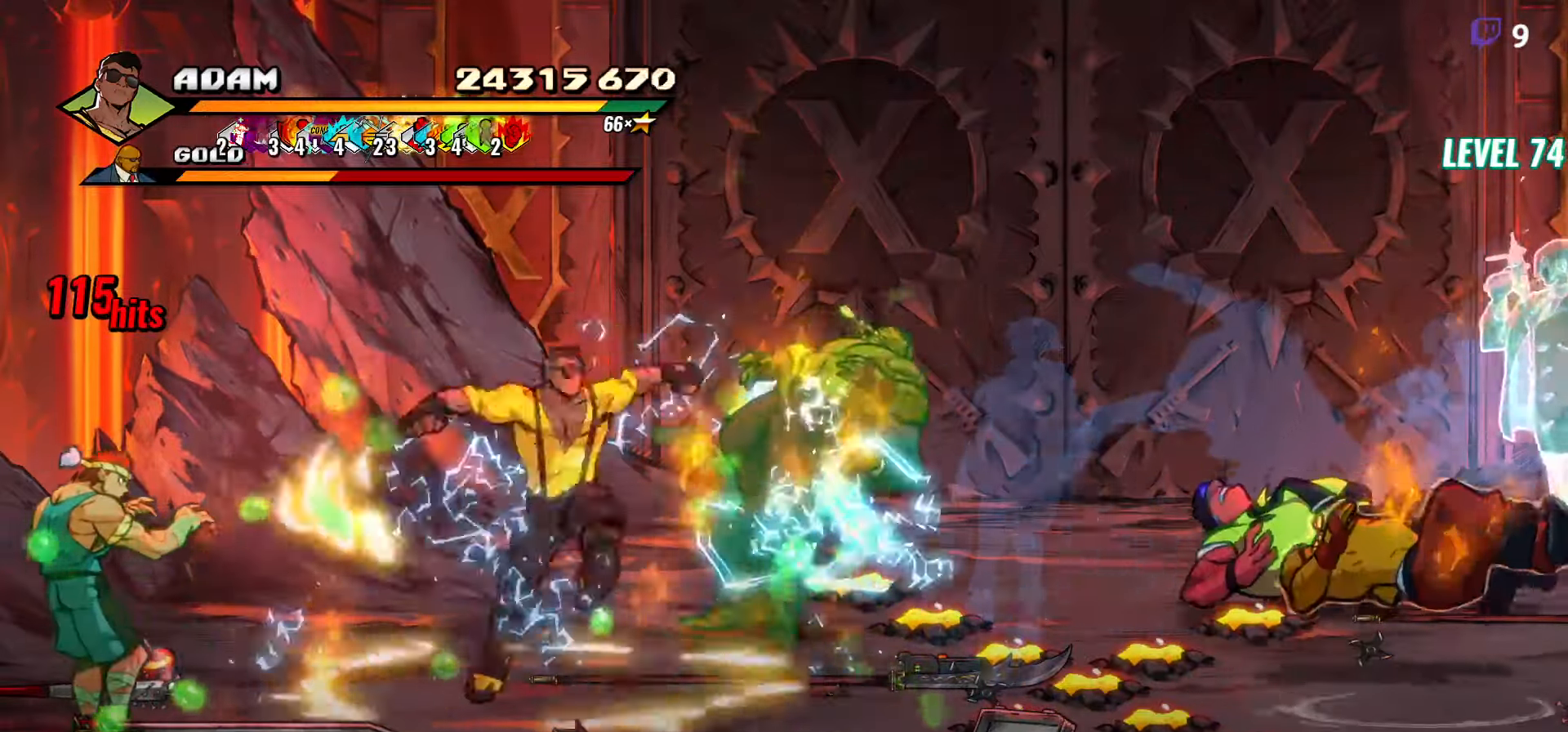
{"buttons": ["L1", "L2"], "events": [[33, "DPAD_RIGHT", "down"], [116, "Y", "down"], [233, "DPAD_RIGHT", "up"], [233, "Y", "up"], [450, "L1", "down"], [450, "L2", "down"]]}
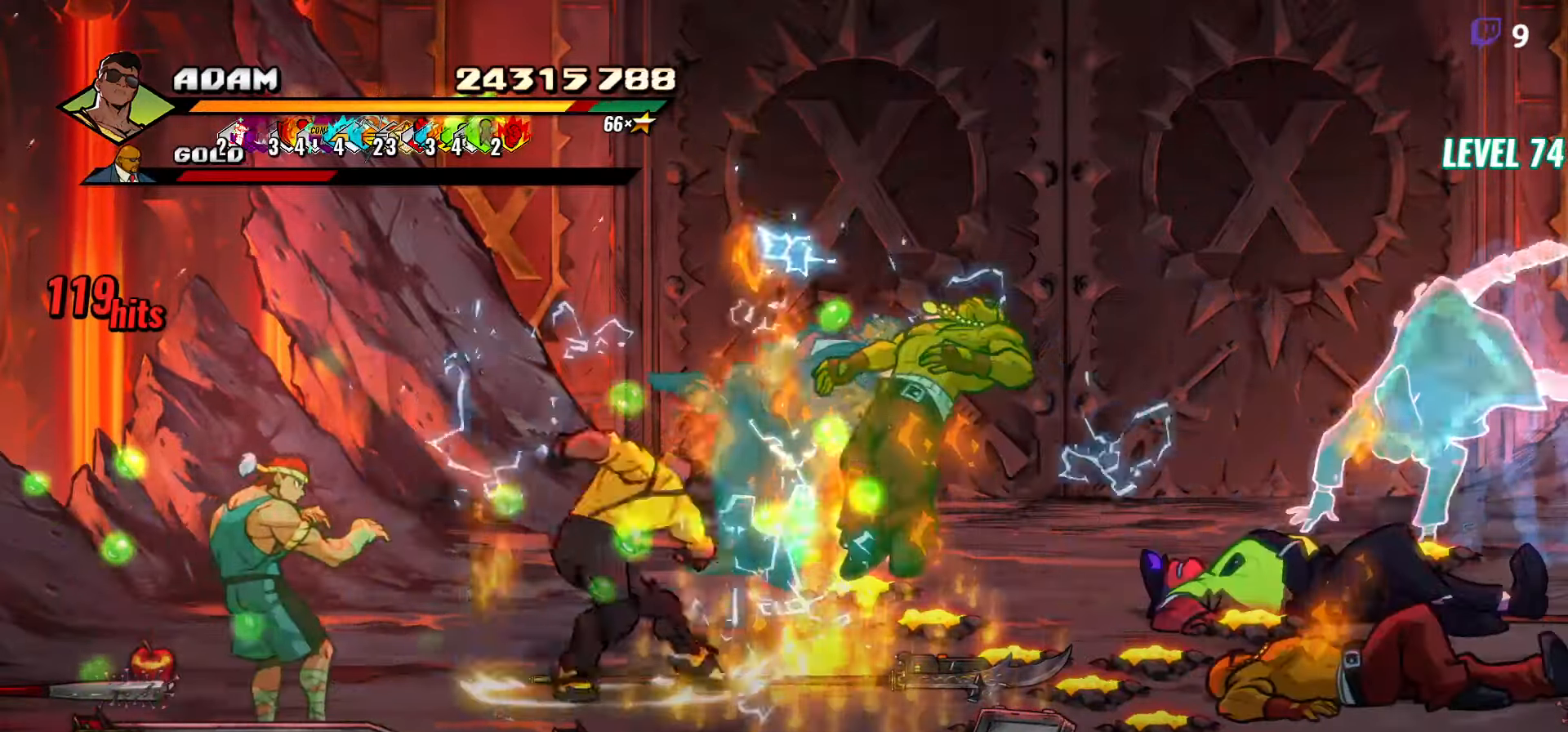
{"buttons": [], "events": [[66, "L1", "up"], [66, "L2", "up"], [200, "Y", "down"], [300, "Y", "up"], [383, "Y", "down"], [483, "Y", "up"]]}
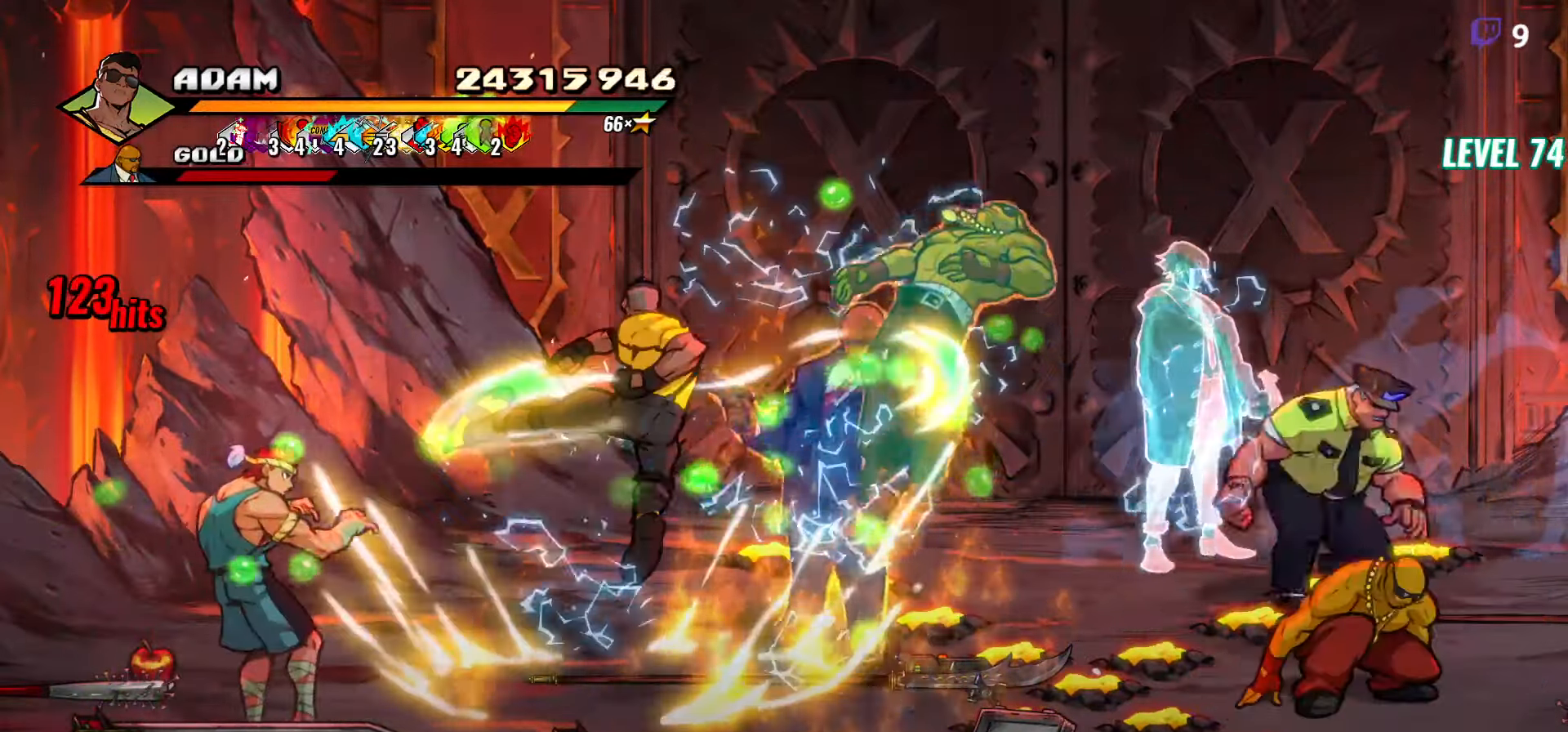
{"buttons": [], "events": [[33, "DPAD_RIGHT", "down"], [83, "DPAD_RIGHT", "up"], [250, "DPAD_RIGHT", "down"], [283, "Y", "down"], [416, "Y", "up"], [450, "DPAD_RIGHT", "up"]]}
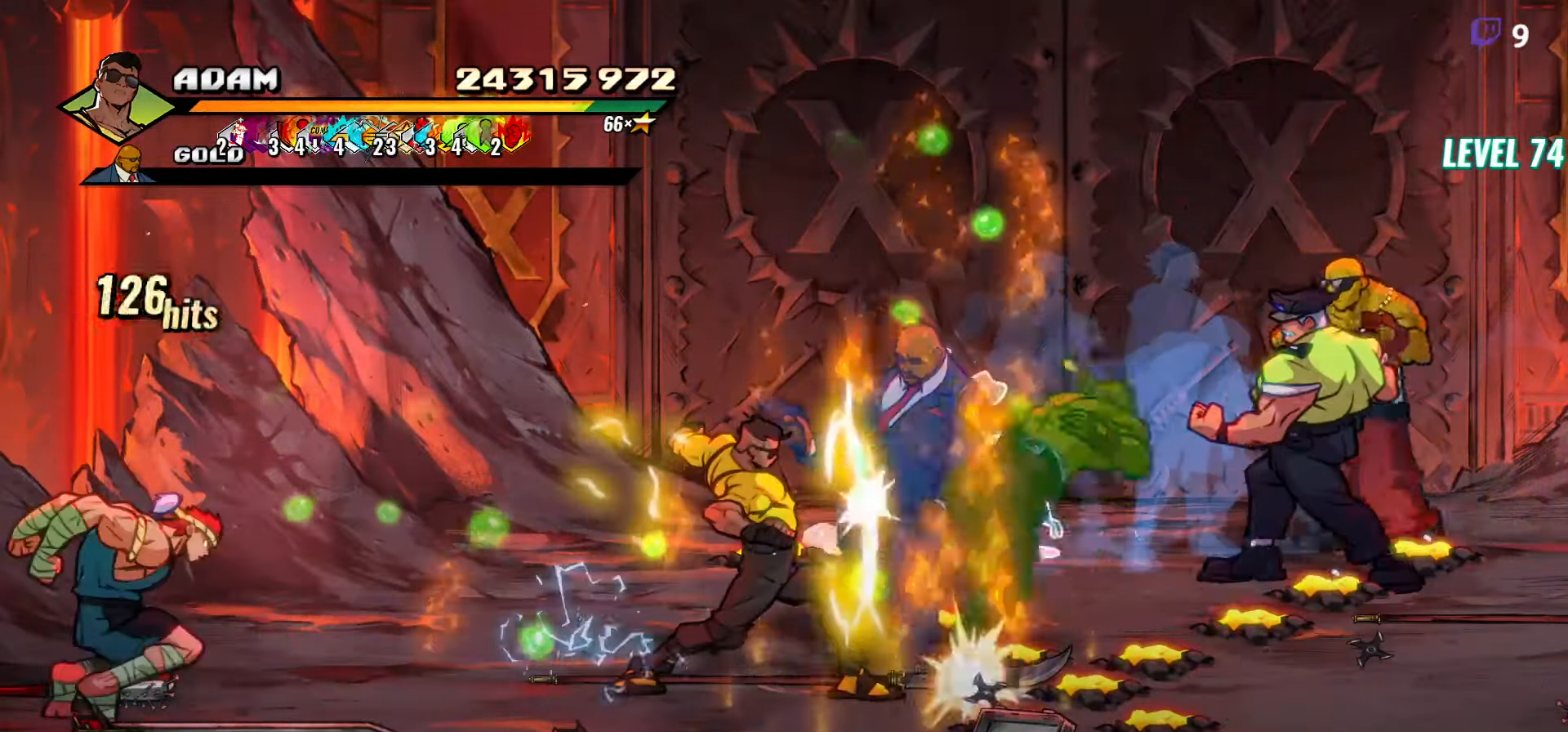
{"buttons": [], "events": [[116, "L1", "down"], [116, "L2", "down"], [233, "L1", "up"], [233, "L2", "up"], [333, "Y", "down"], [433, "Y", "up"]]}
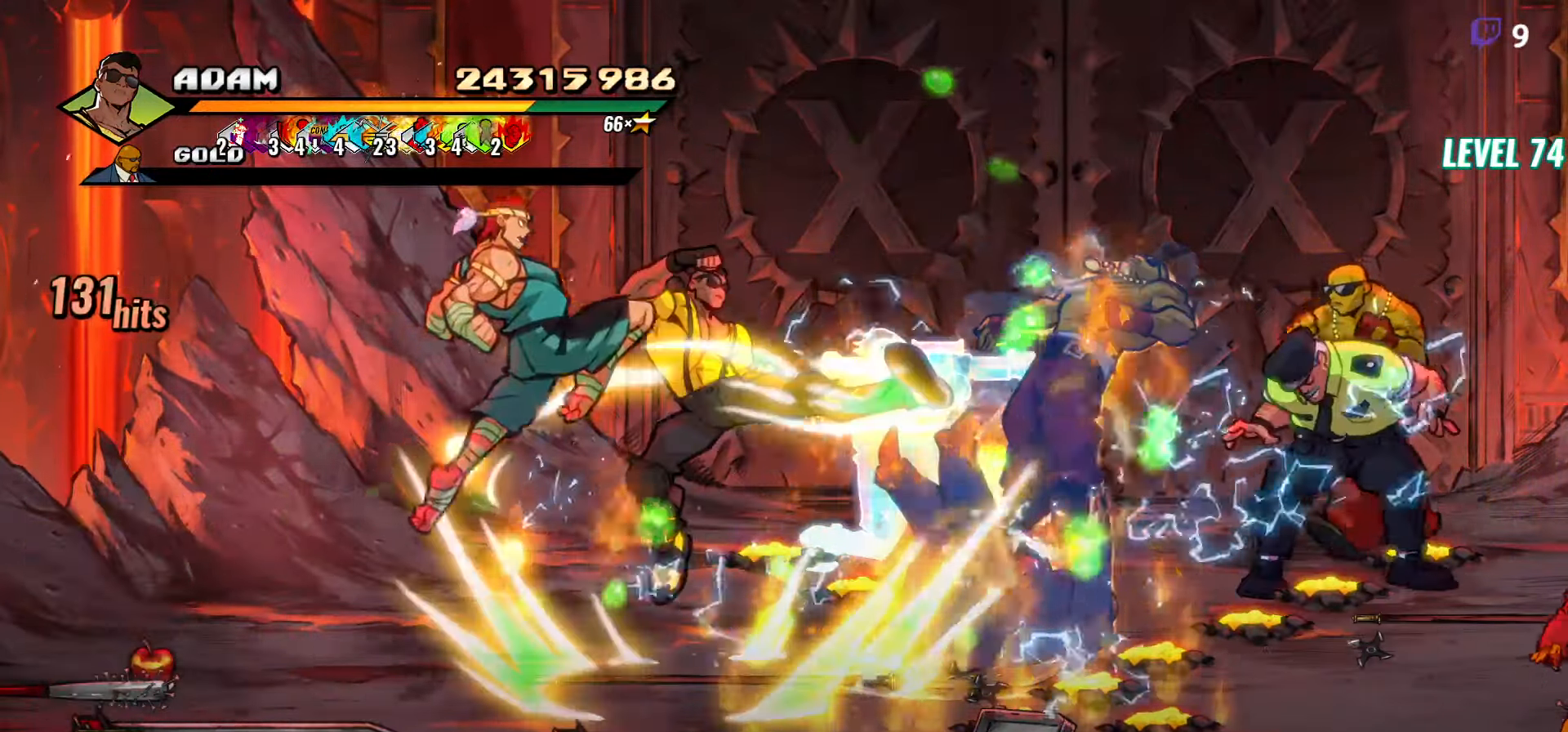
{"buttons": ["DPAD_LEFT"], "events": [[16, "Y", "down"], [133, "Y", "up"], [316, "DPAD_LEFT", "down"], [366, "DPAD_LEFT", "up"], [450, "DPAD_LEFT", "down"]]}
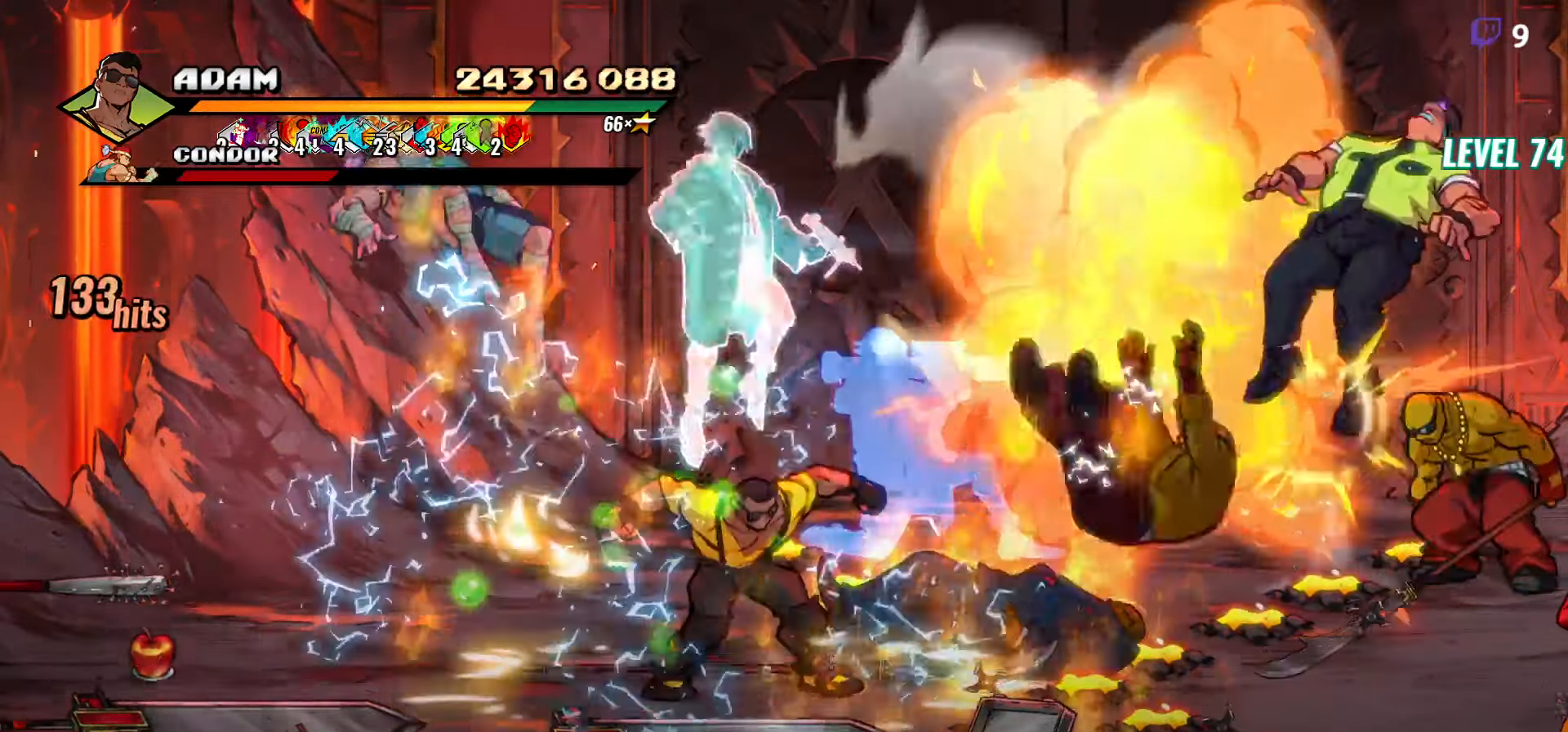
{"buttons": [], "events": [[100, "R2", "down"], [116, "DPAD_LEFT", "up"], [233, "R2", "up"]]}
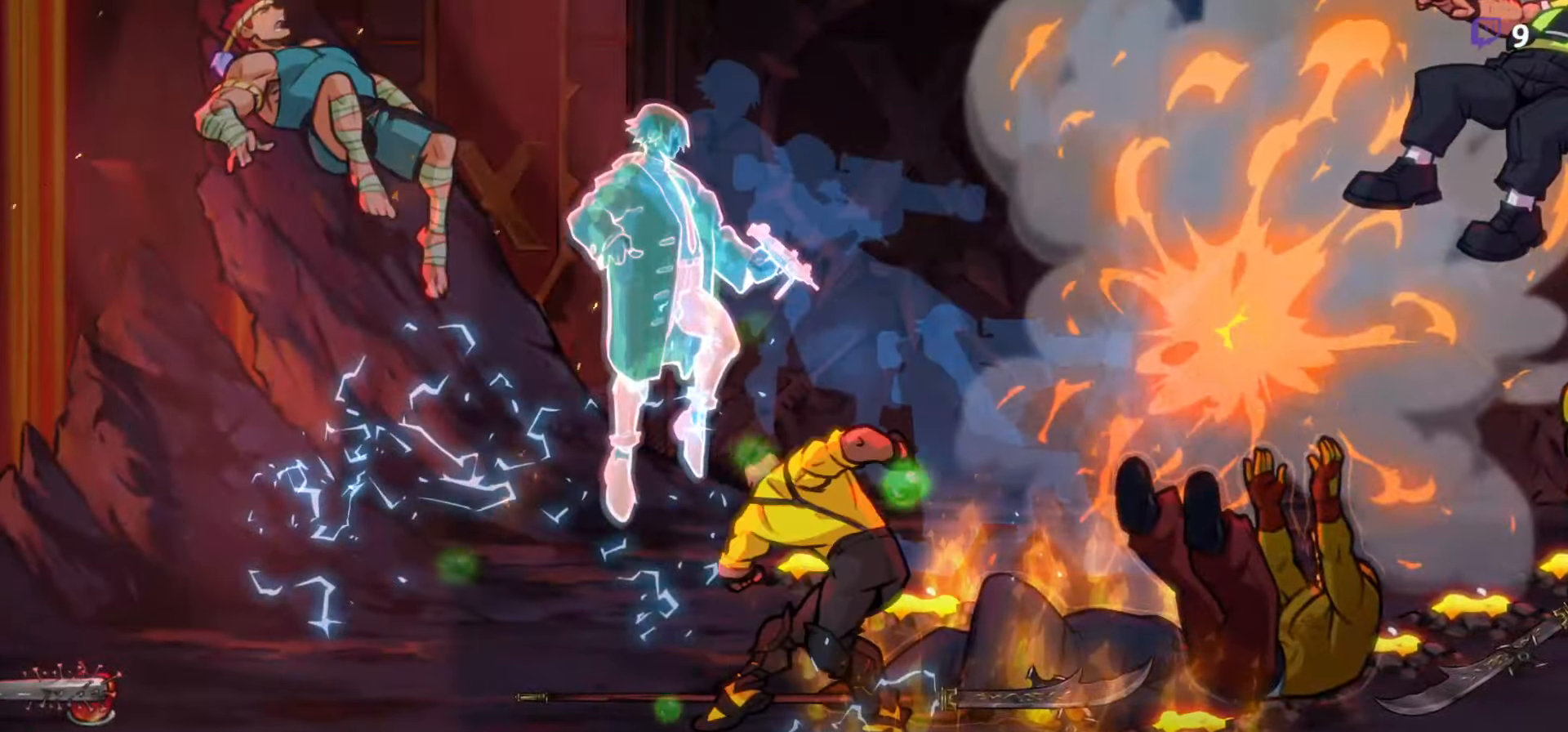
{"buttons": [], "events": []}
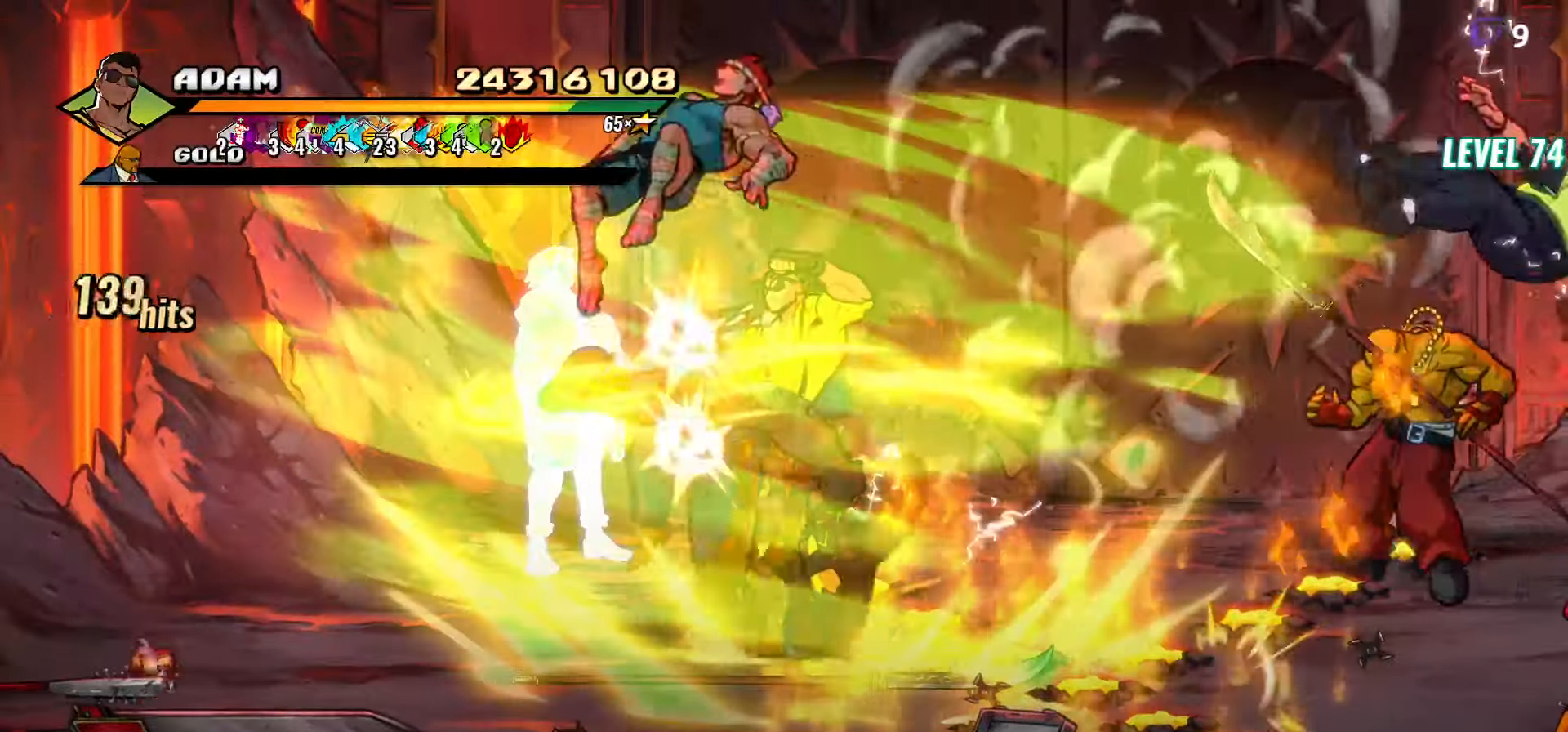
{"buttons": [], "events": []}
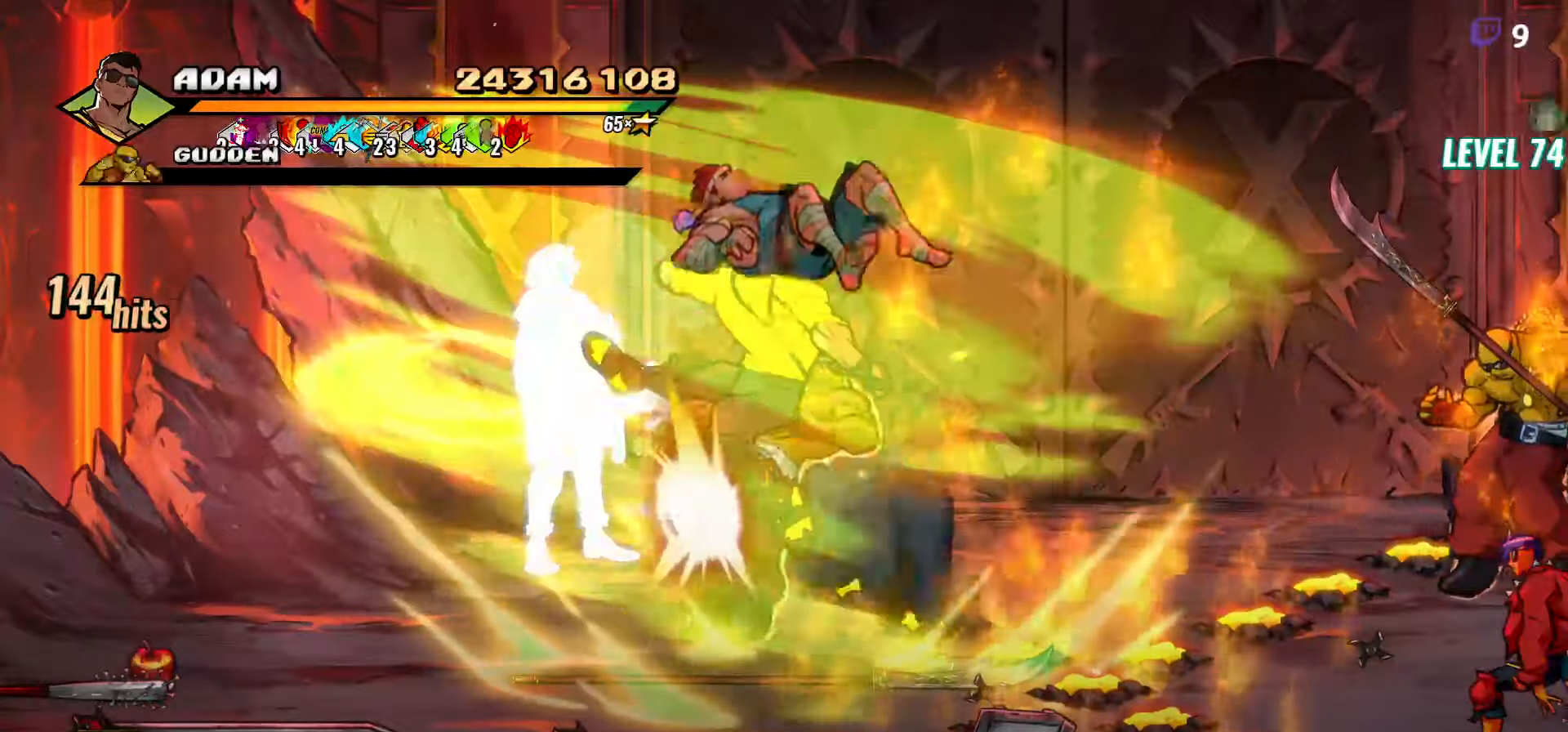
{"buttons": ["Y"], "events": [[183, "DPAD_RIGHT", "down"], [300, "DPAD_RIGHT", "up"], [433, "Y", "down"]]}
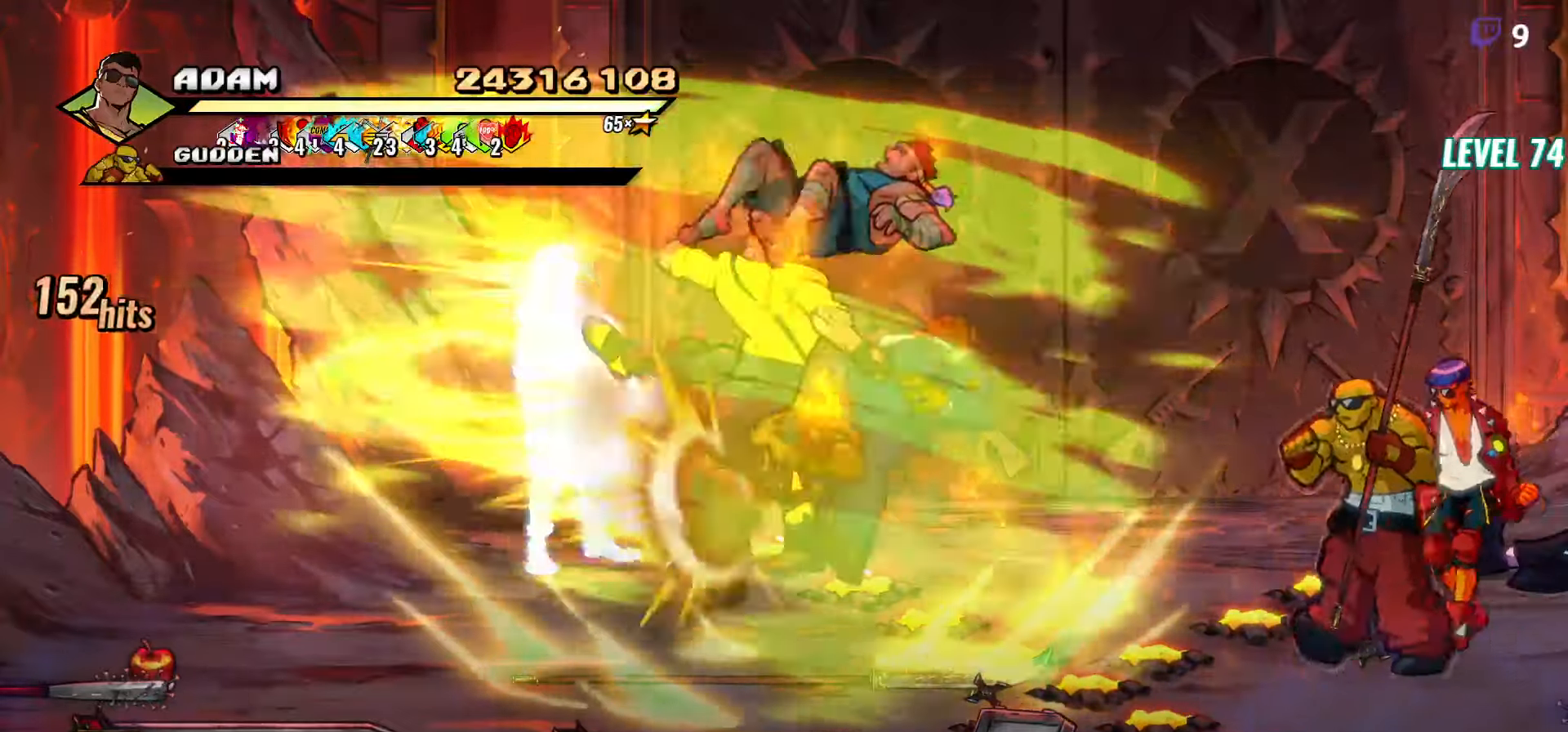
{"buttons": [], "events": [[50, "Y", "up"], [133, "Y", "down"], [233, "DPAD_LEFT", "down"], [283, "Y", "up"], [383, "DPAD_LEFT", "up"]]}
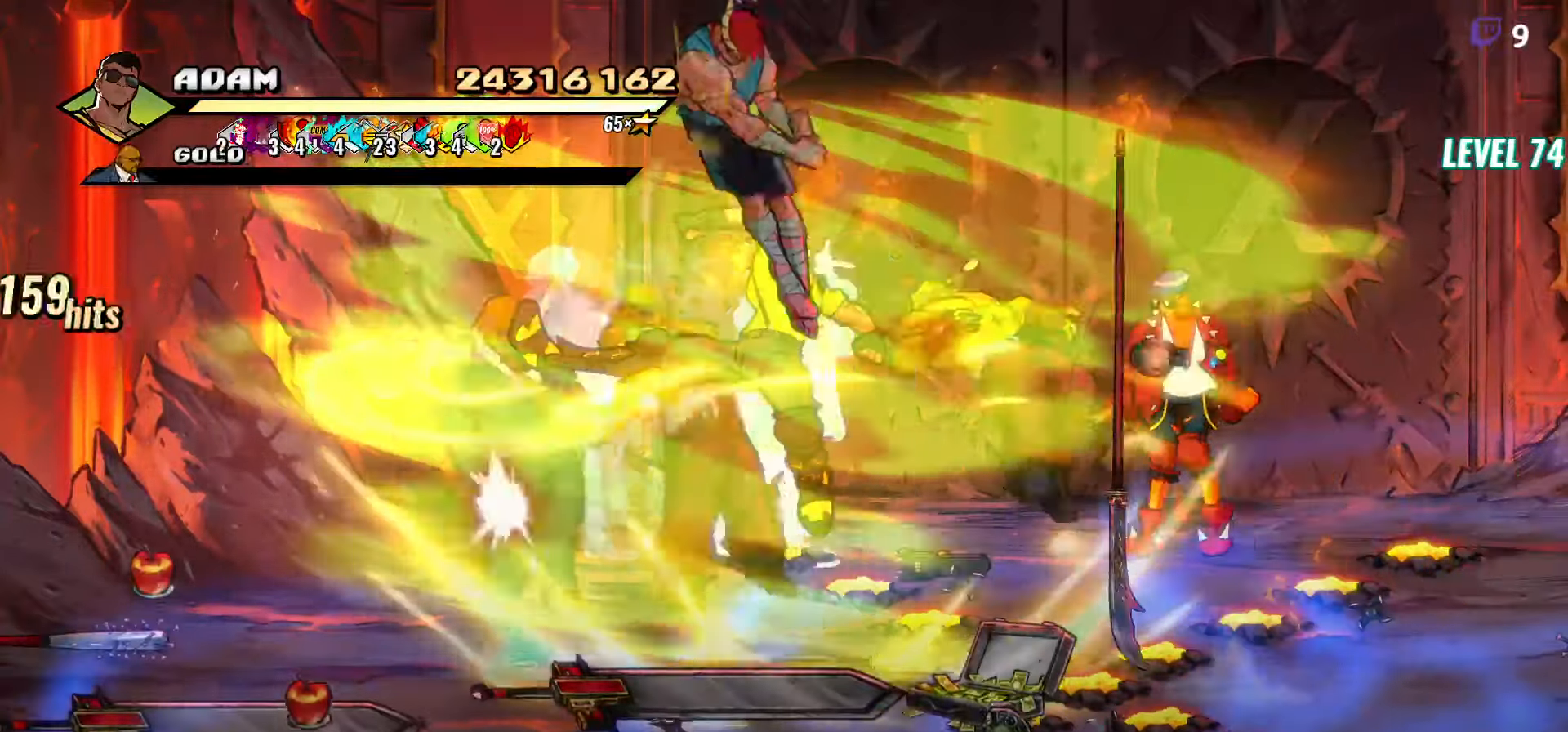
{"buttons": [], "events": [[217, "DPAD_LEFT", "down"], [317, "DPAD_LEFT", "up"], [417, "DPAD_LEFT", "down"], [483, "DPAD_LEFT", "up"]]}
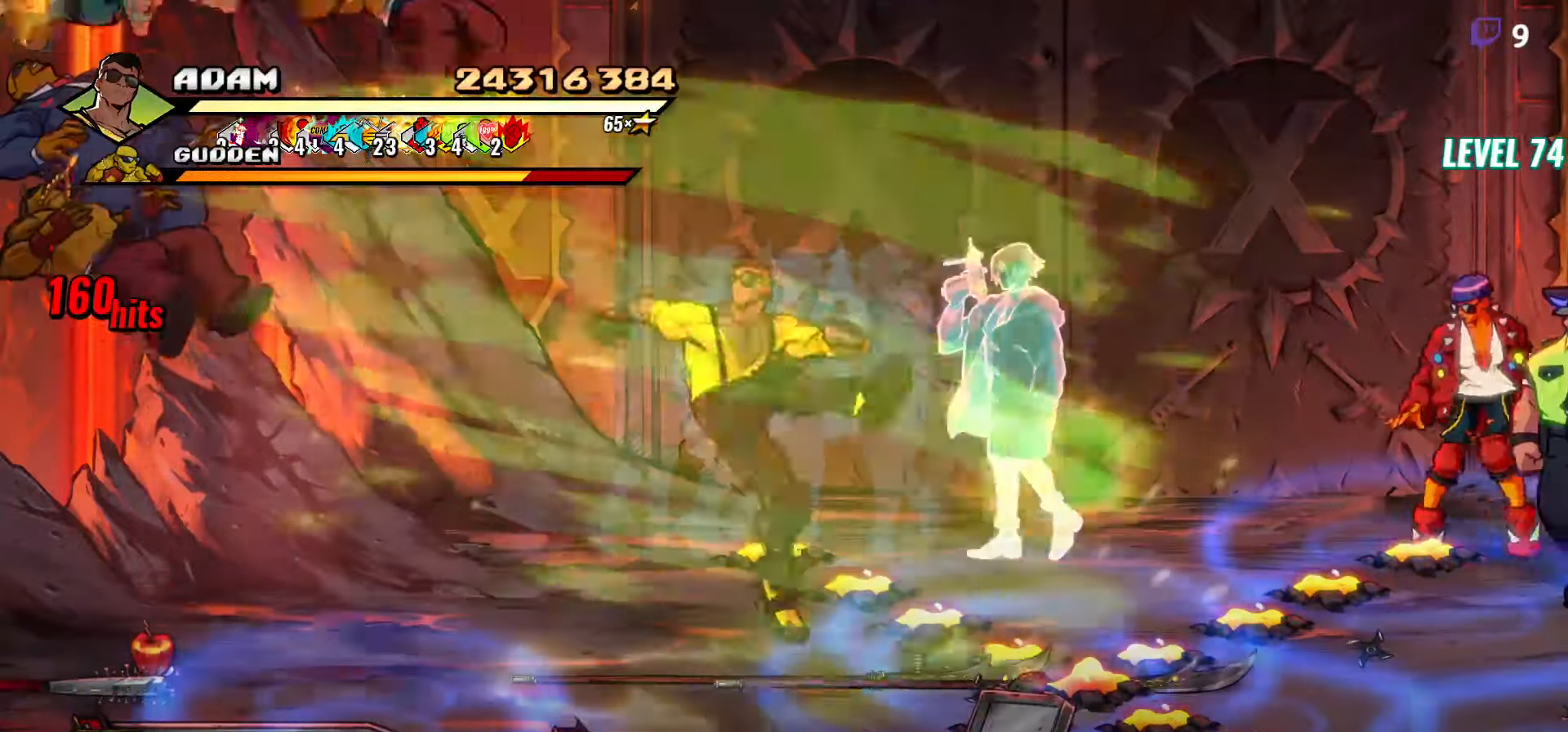
{"buttons": ["DPAD_LEFT"], "events": [[50, "DPAD_LEFT", "down"], [100, "DPAD_LEFT", "up"], [250, "DPAD_LEFT", "down"]]}
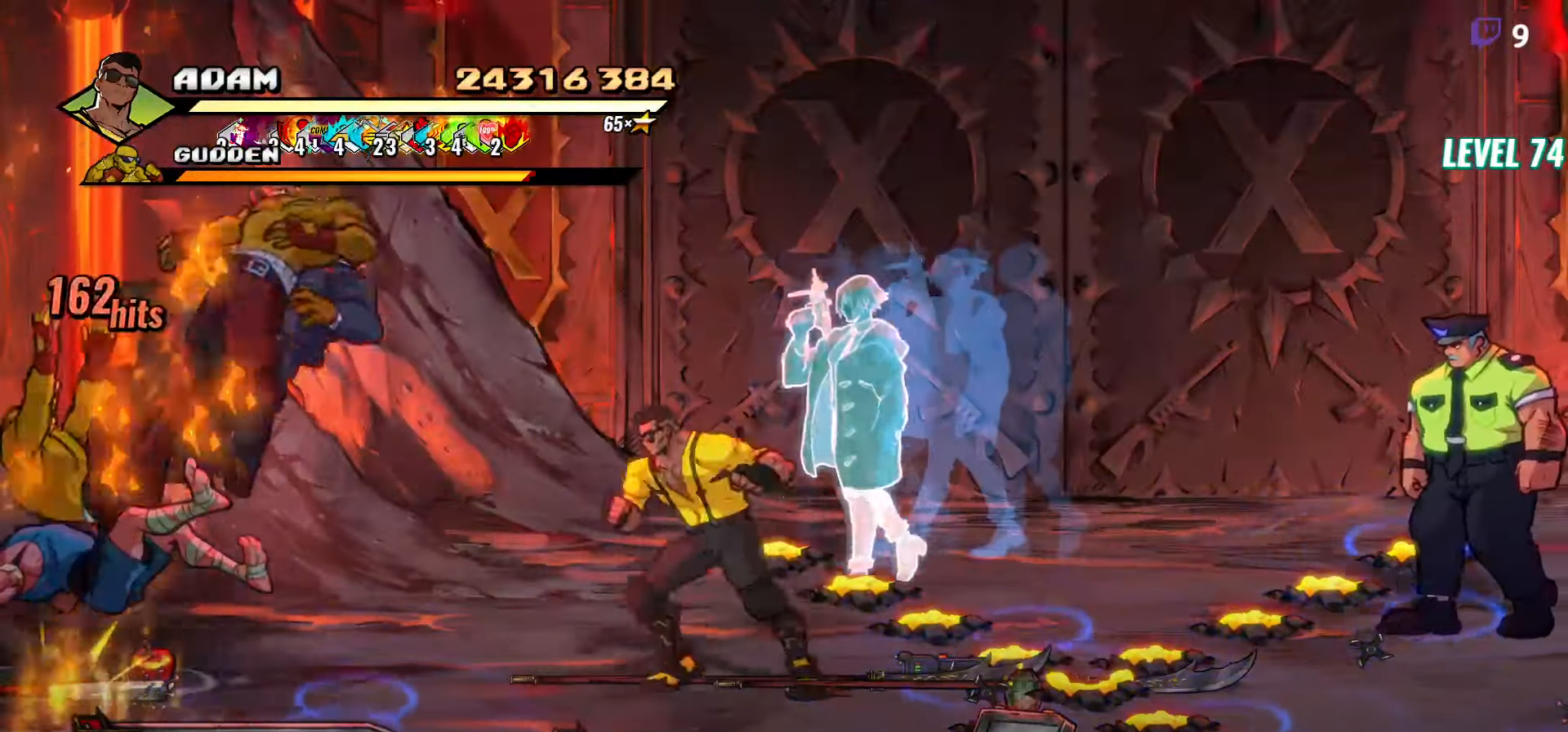
{"buttons": ["DPAD_DOWN", "DPAD_LEFT"], "events": [[217, "DPAD_DOWN", "down"]]}
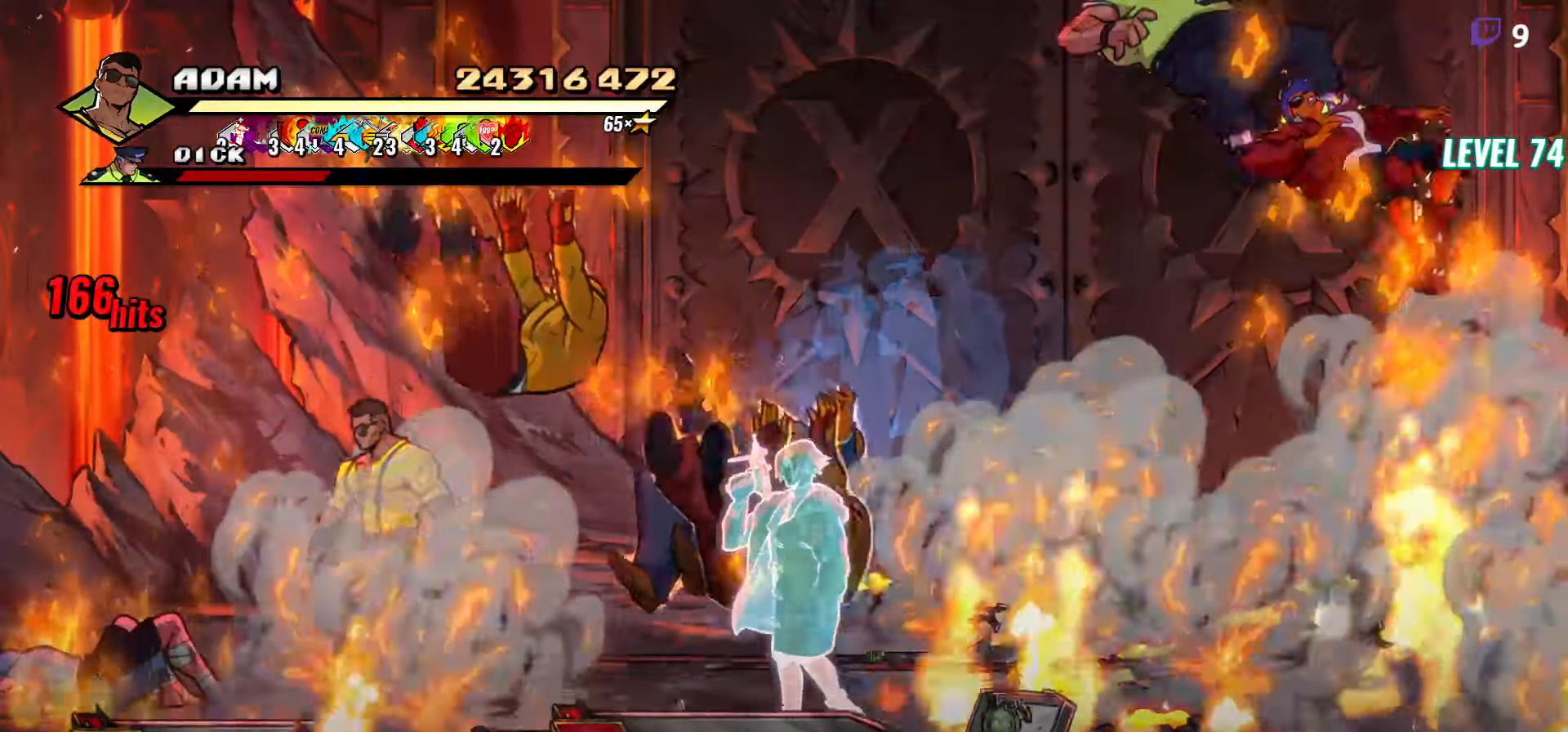
{"buttons": ["B"], "events": [[67, "DPAD_DOWN", "up"], [117, "DPAD_DOWN", "down"], [133, "DPAD_DOWN", "up"], [200, "DPAD_DOWN", "down"], [417, "B", "down"], [417, "DPAD_DOWN", "up"], [450, "DPAD_LEFT", "up"]]}
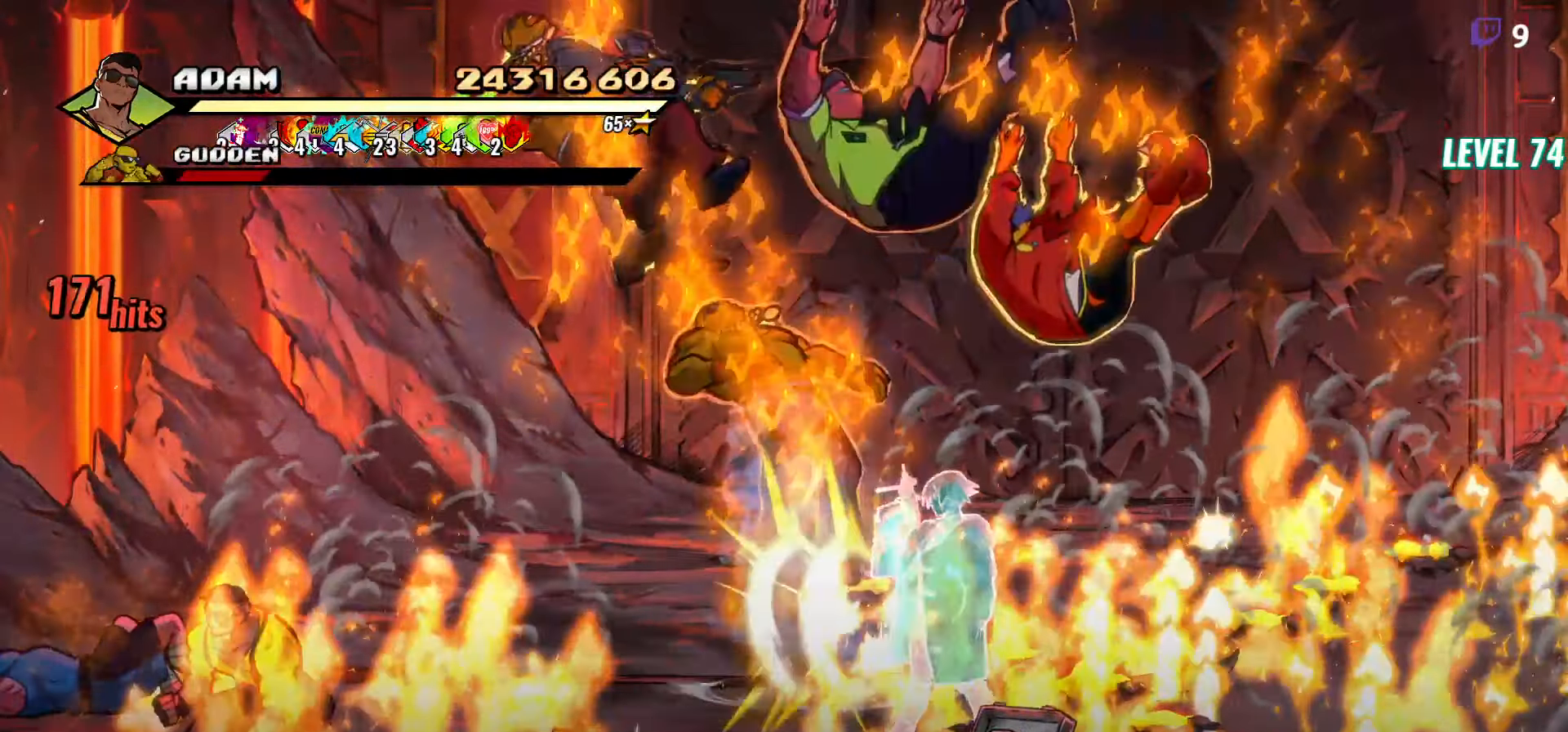
{"buttons": [], "events": [[33, "B", "up"], [67, "DPAD_UP", "down"], [283, "DPAD_UP", "up"]]}
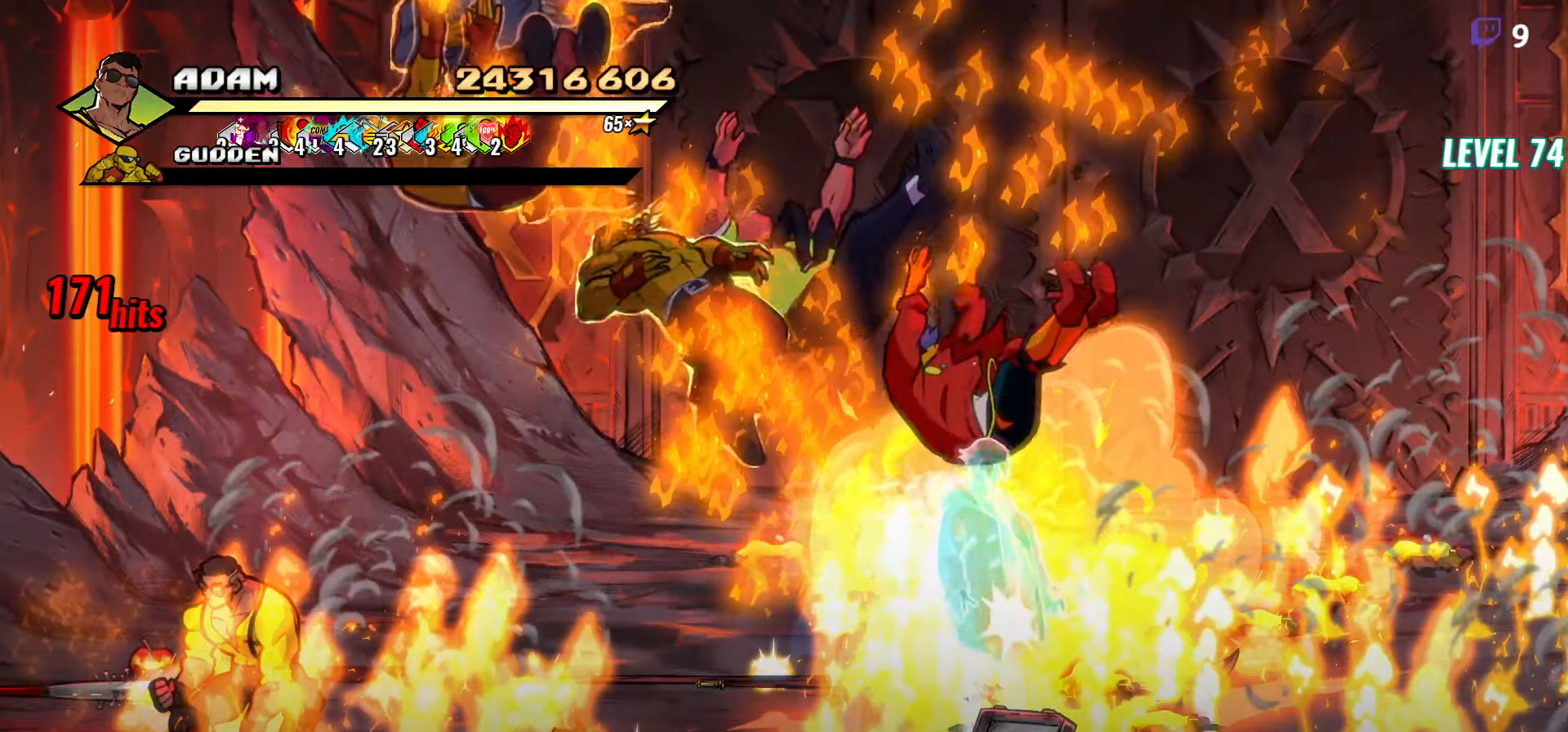
{"buttons": ["DPAD_LEFT"], "events": [[183, "DPAD_LEFT", "down"]]}
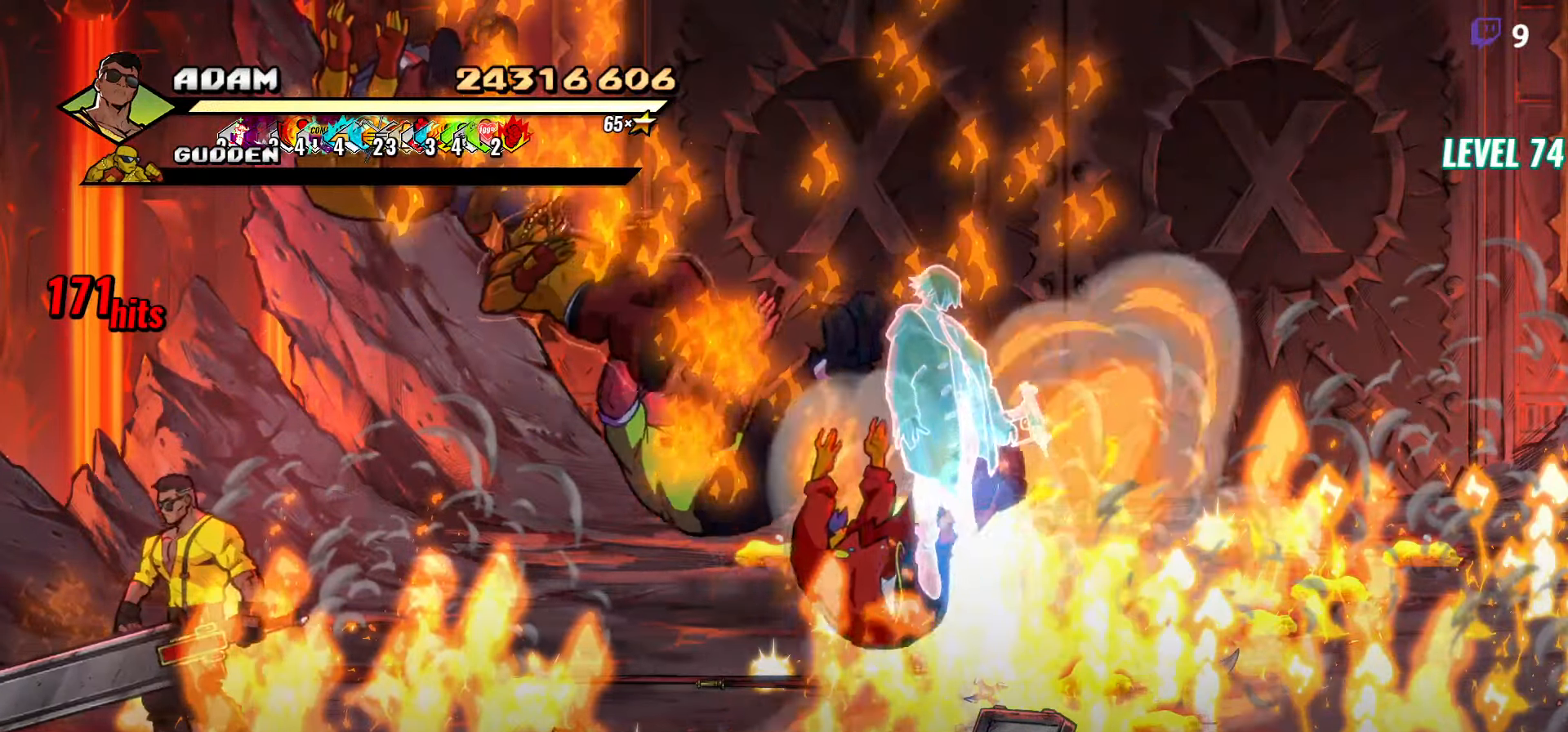
{"buttons": ["DPAD_RIGHT"], "events": [[67, "DPAD_LEFT", "up"], [200, "DPAD_RIGHT", "down"]]}
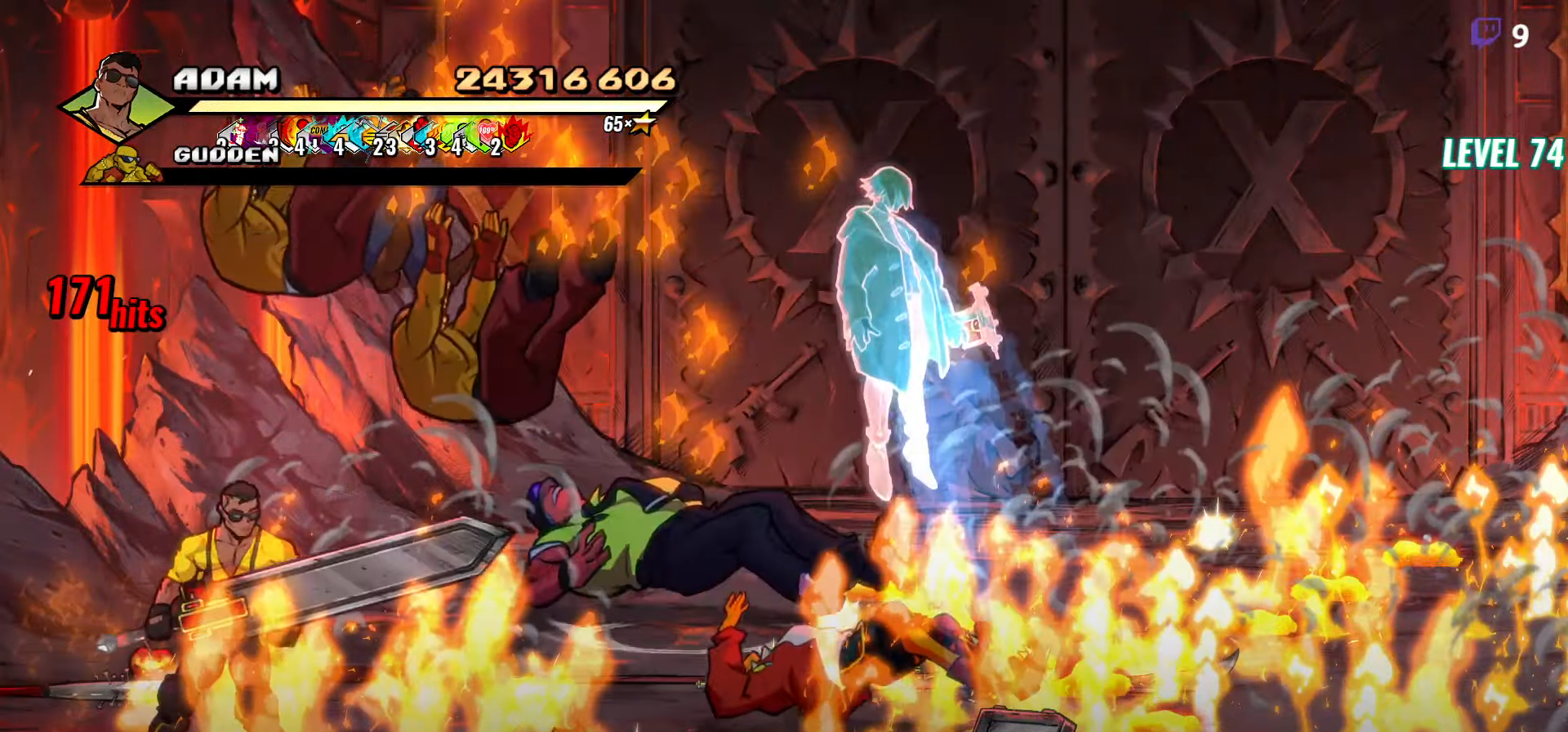
{"buttons": ["DPAD_RIGHT"], "events": []}
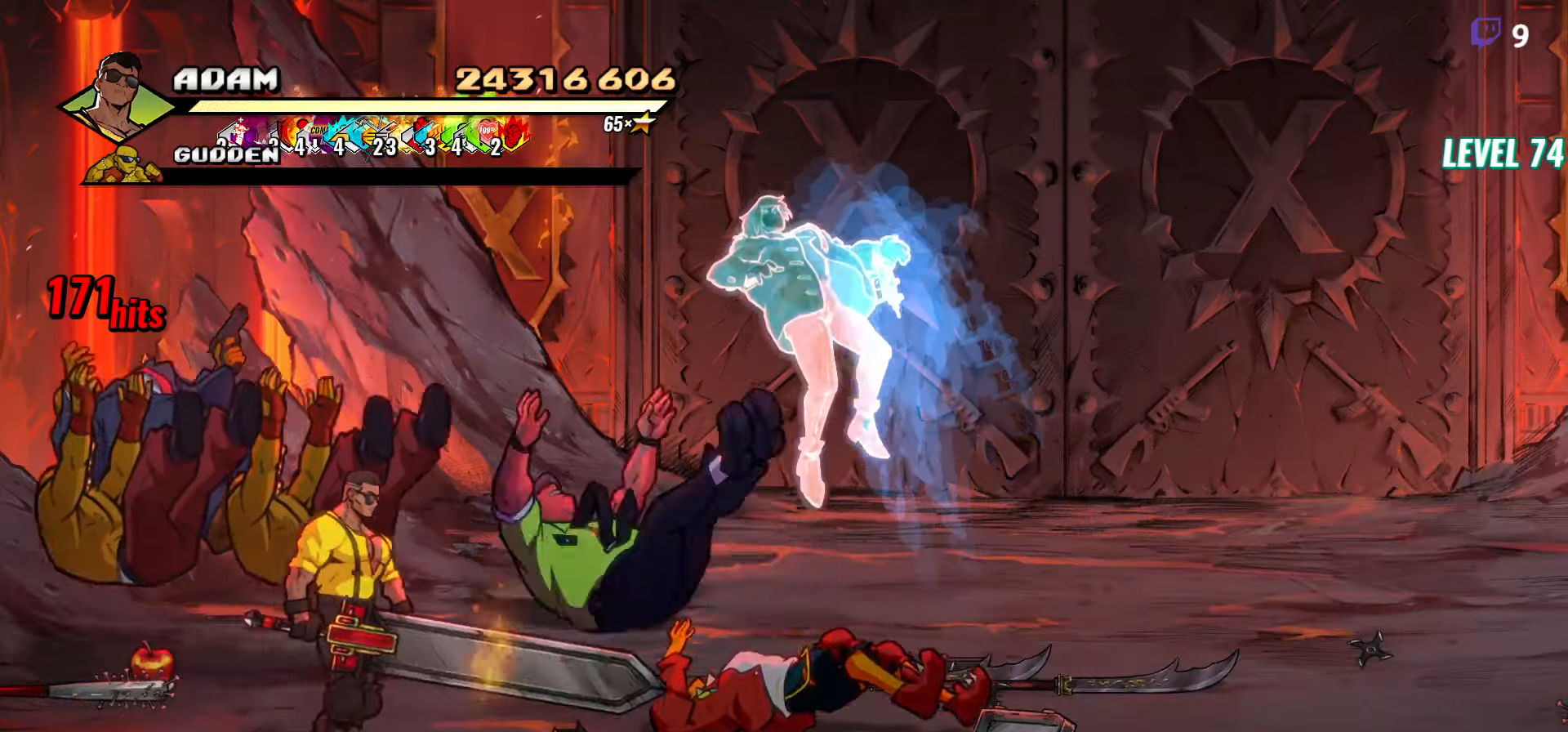
{"buttons": ["DPAD_RIGHT"], "events": []}
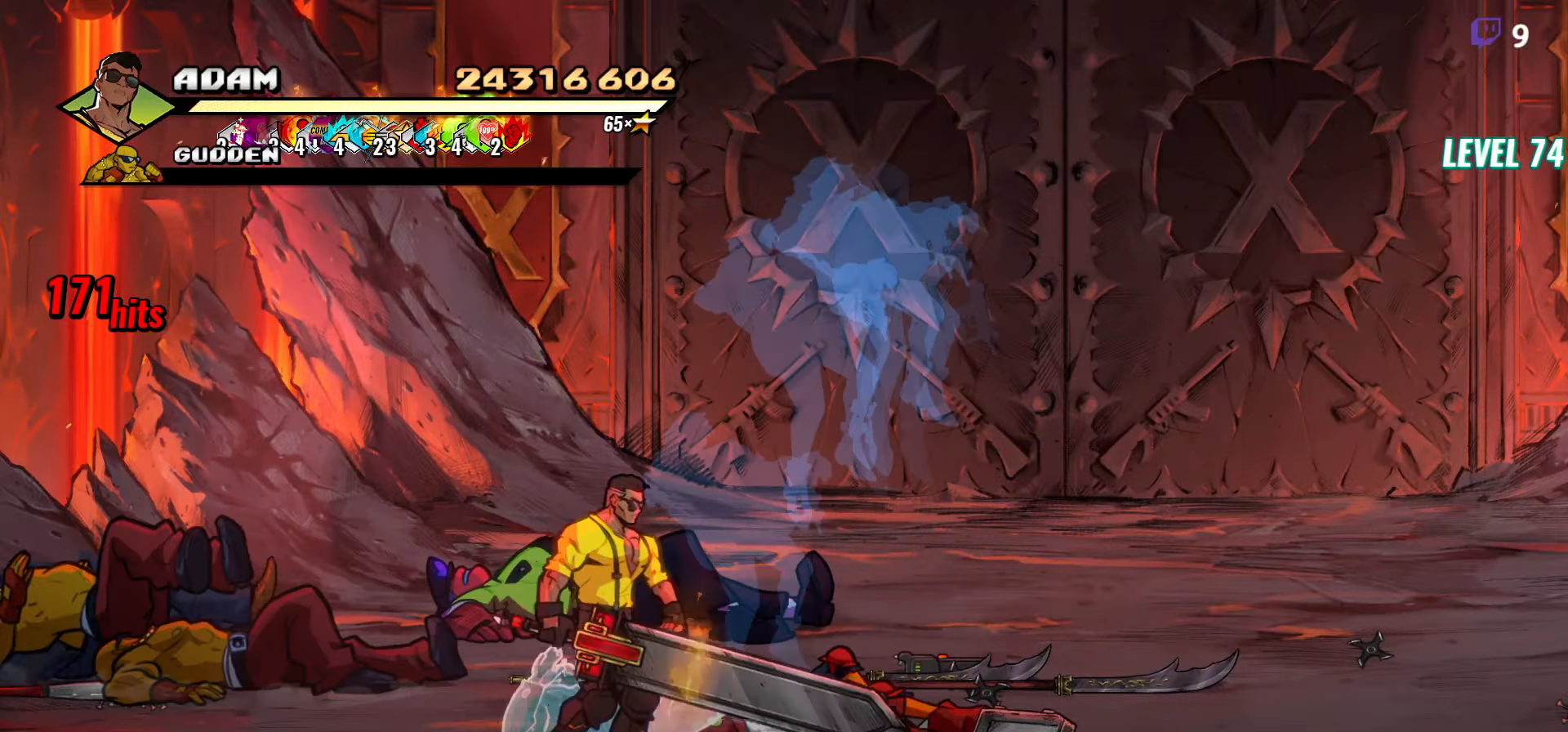
{"buttons": ["DPAD_RIGHT"], "events": [[34, "DPAD_UP", "down"], [417, "DPAD_UP", "up"]]}
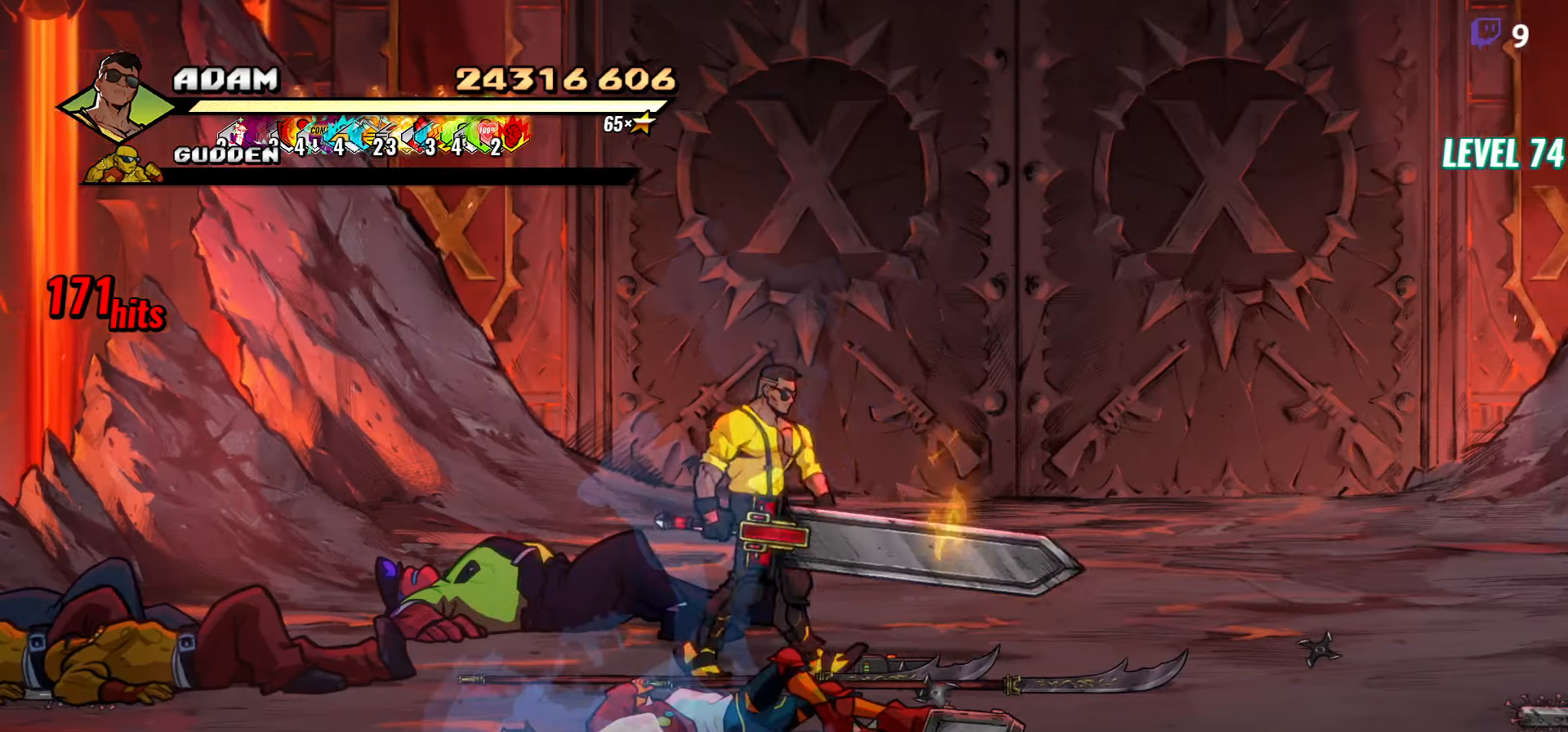
{"buttons": ["DPAD_RIGHT"], "events": []}
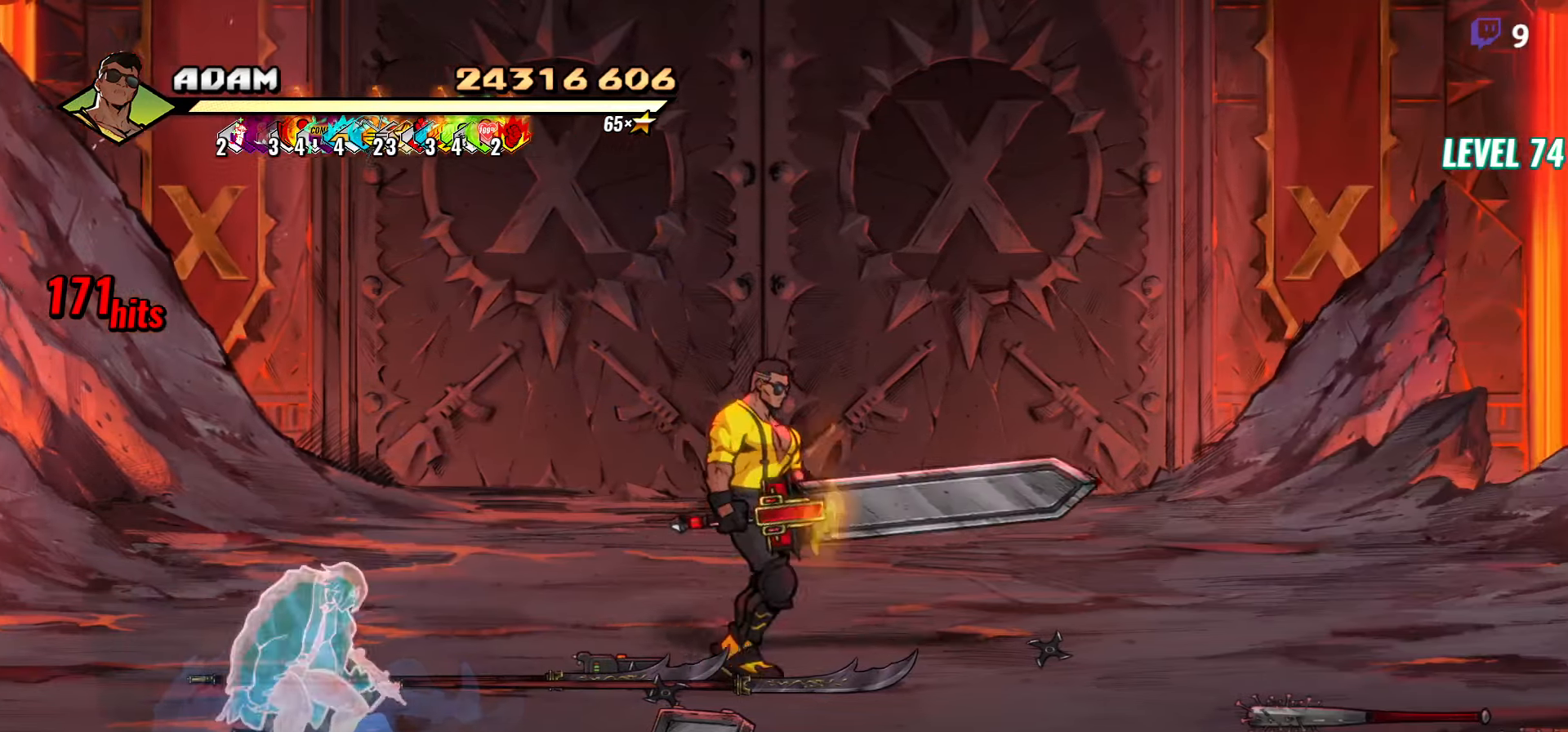
{"buttons": [], "events": [[50, "DPAD_RIGHT", "up"]]}
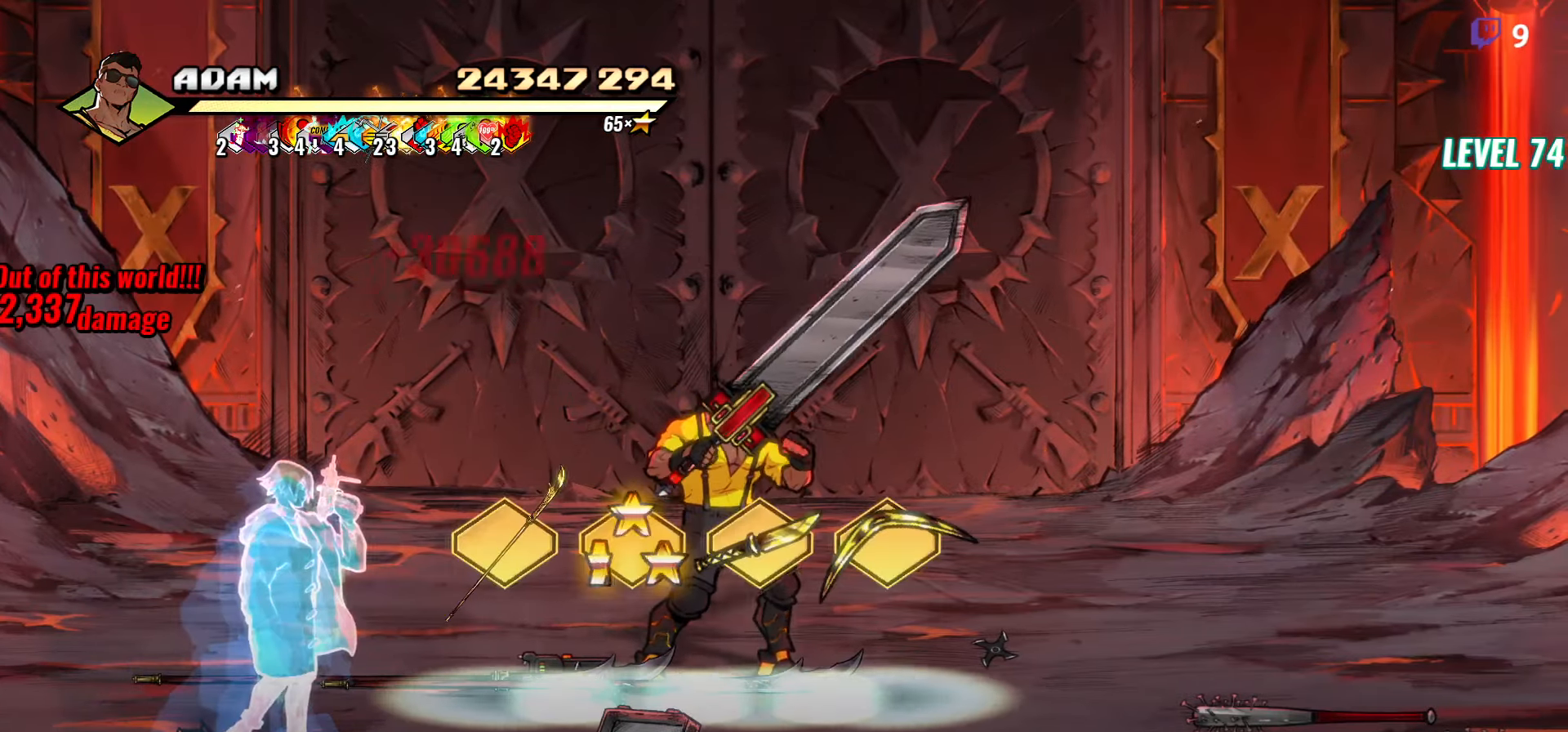
{"buttons": [], "events": [[300, "DPAD_LEFT", "down"], [484, "DPAD_LEFT", "up"]]}
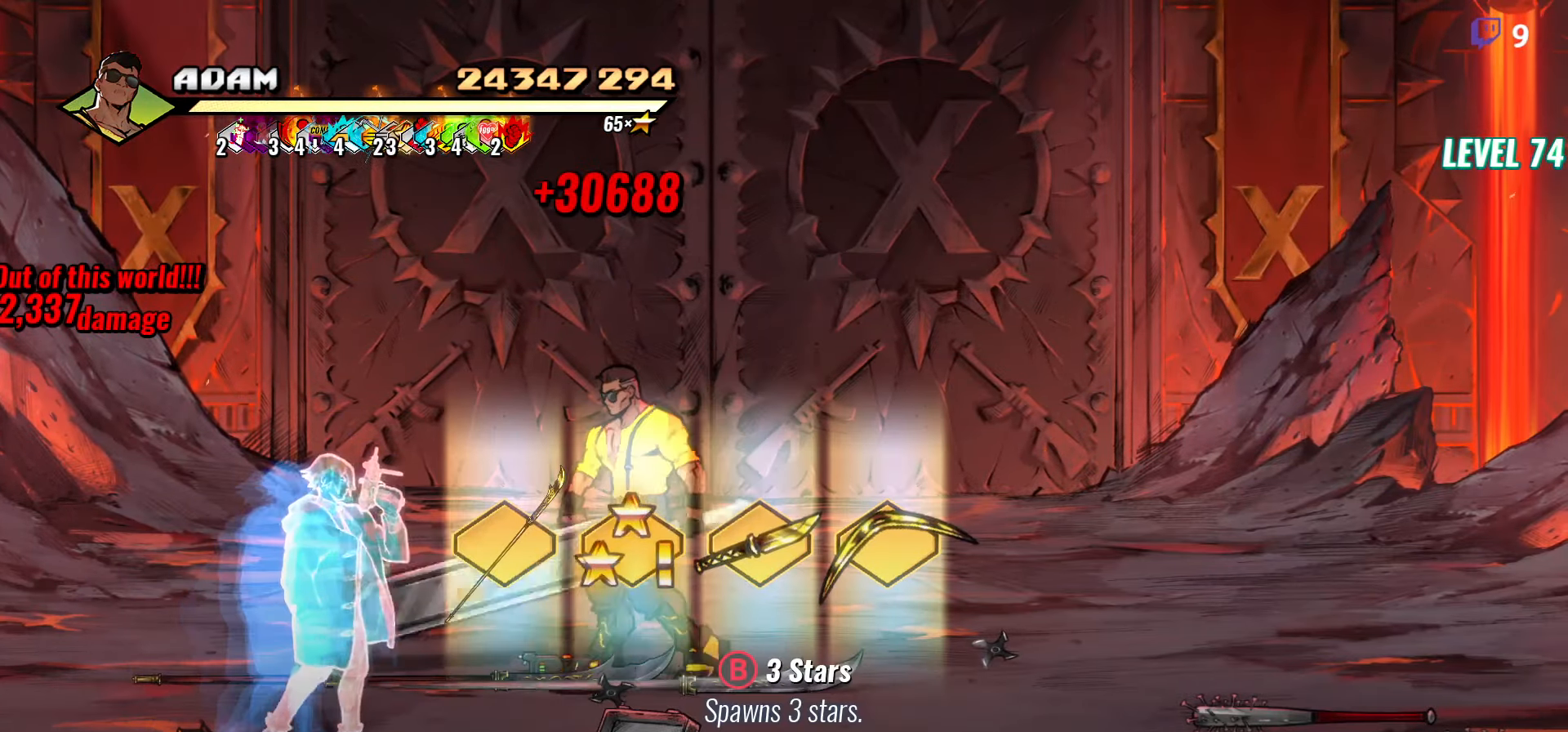
{"buttons": ["DPAD_LEFT"], "events": [[100, "B", "down"], [217, "B", "up"], [334, "DPAD_LEFT", "down"]]}
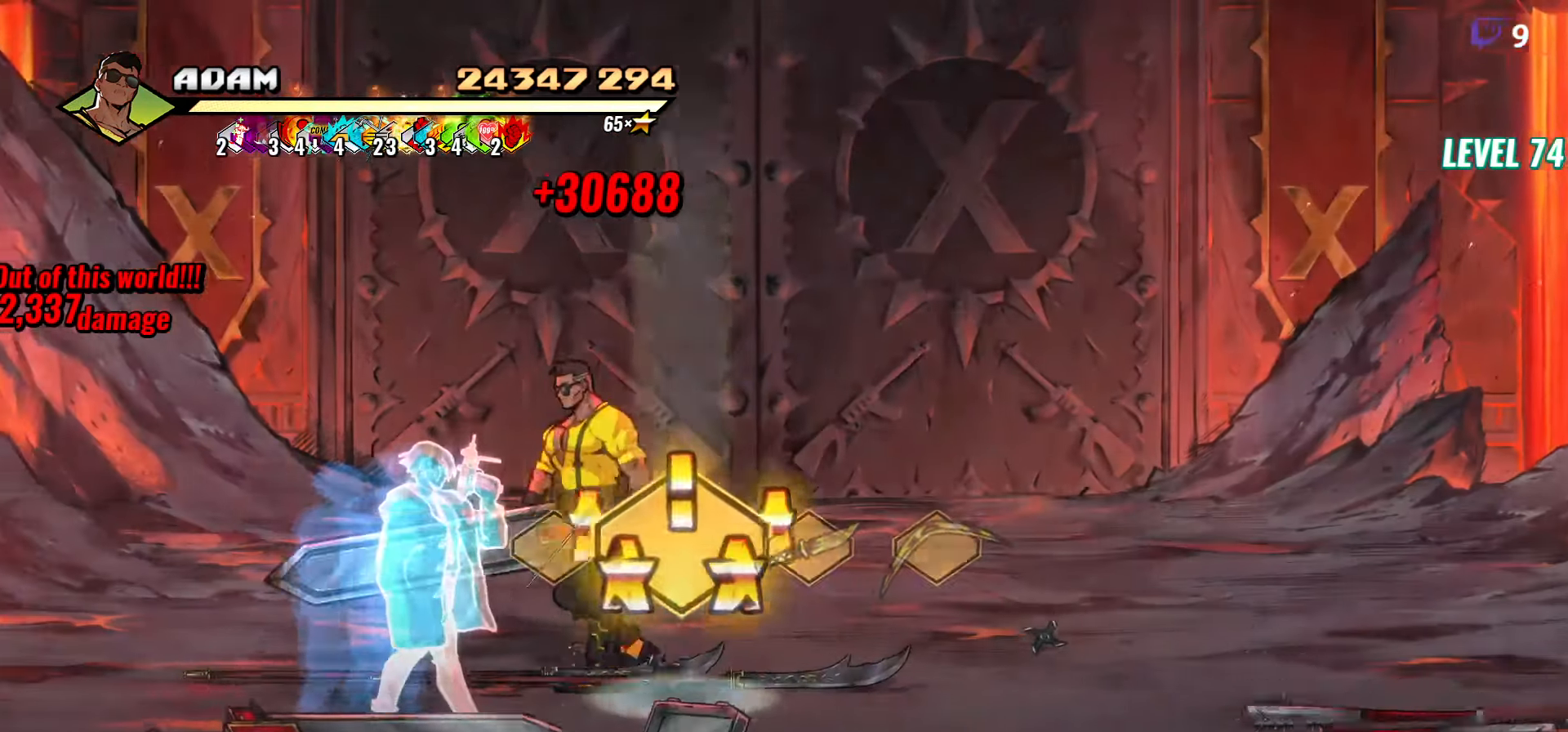
{"buttons": ["DPAD_RIGHT"], "events": [[34, "DPAD_DOWN", "down"], [150, "DPAD_DOWN", "up"], [150, "DPAD_LEFT", "up"], [250, "B", "down"], [367, "B", "up"], [434, "DPAD_RIGHT", "down"]]}
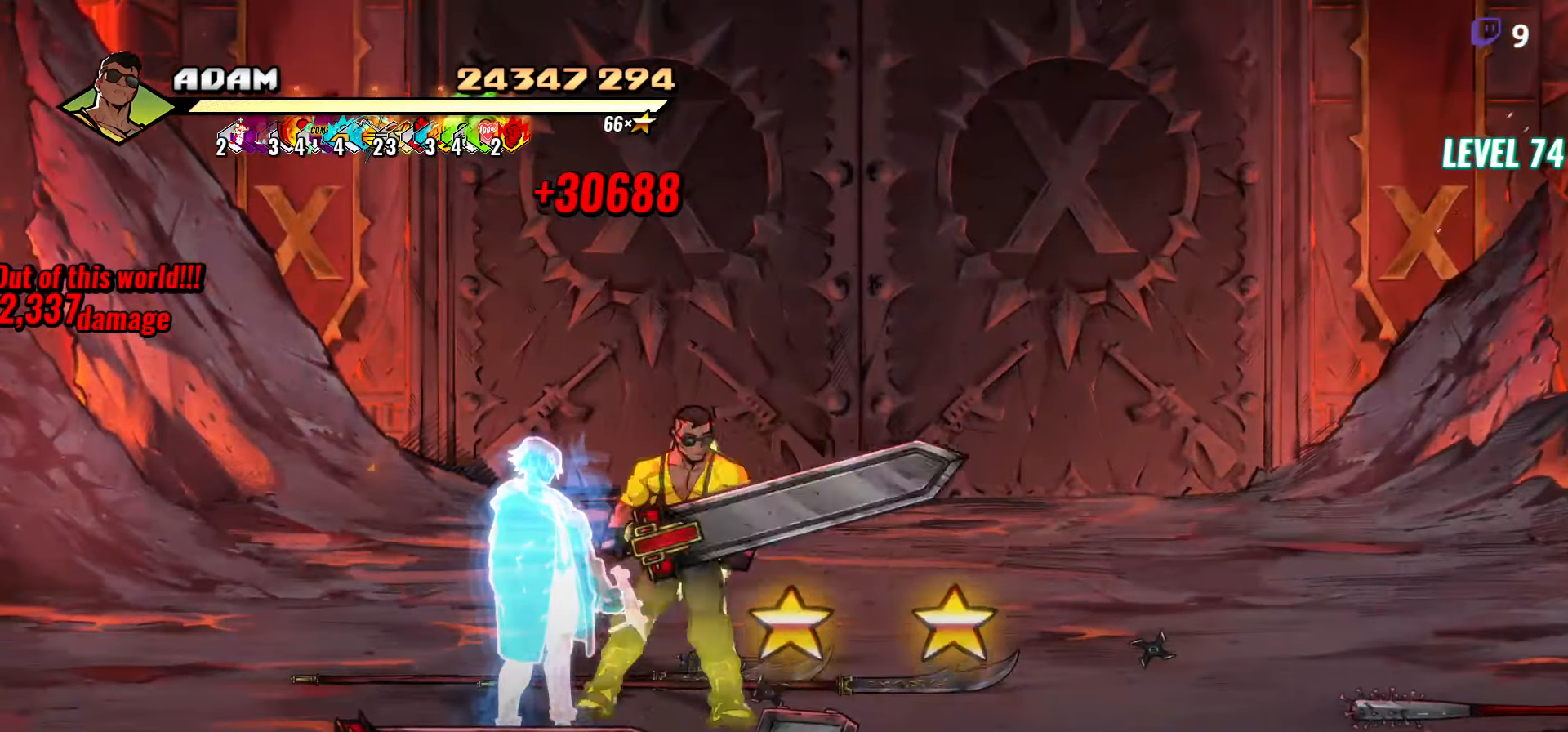
{"buttons": ["DPAD_RIGHT"], "events": [[217, "DPAD_RIGHT", "up"], [300, "B", "down"], [400, "DPAD_RIGHT", "down"], [417, "B", "up"]]}
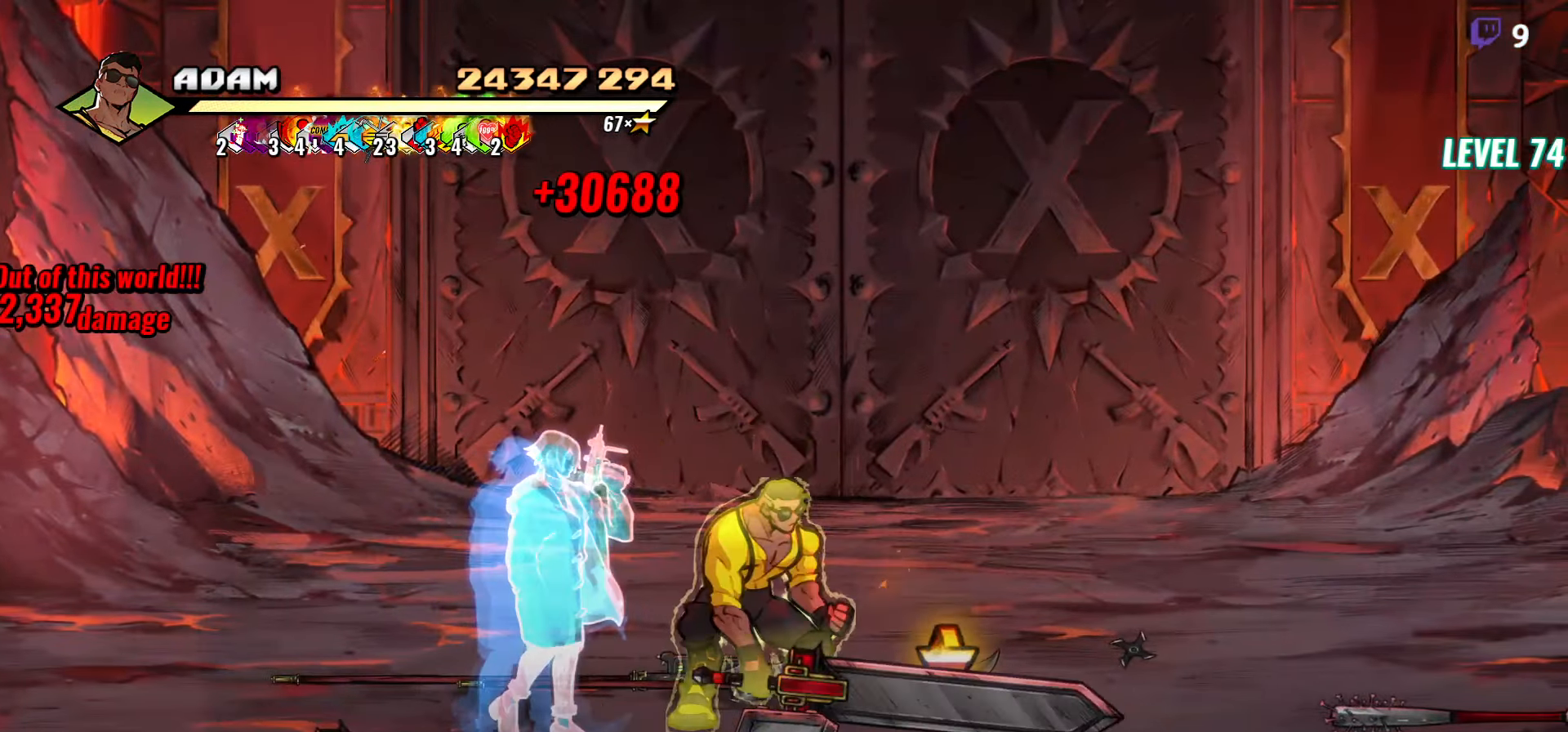
{"buttons": [], "events": [[317, "DPAD_RIGHT", "up"], [384, "B", "down"], [500, "B", "up"]]}
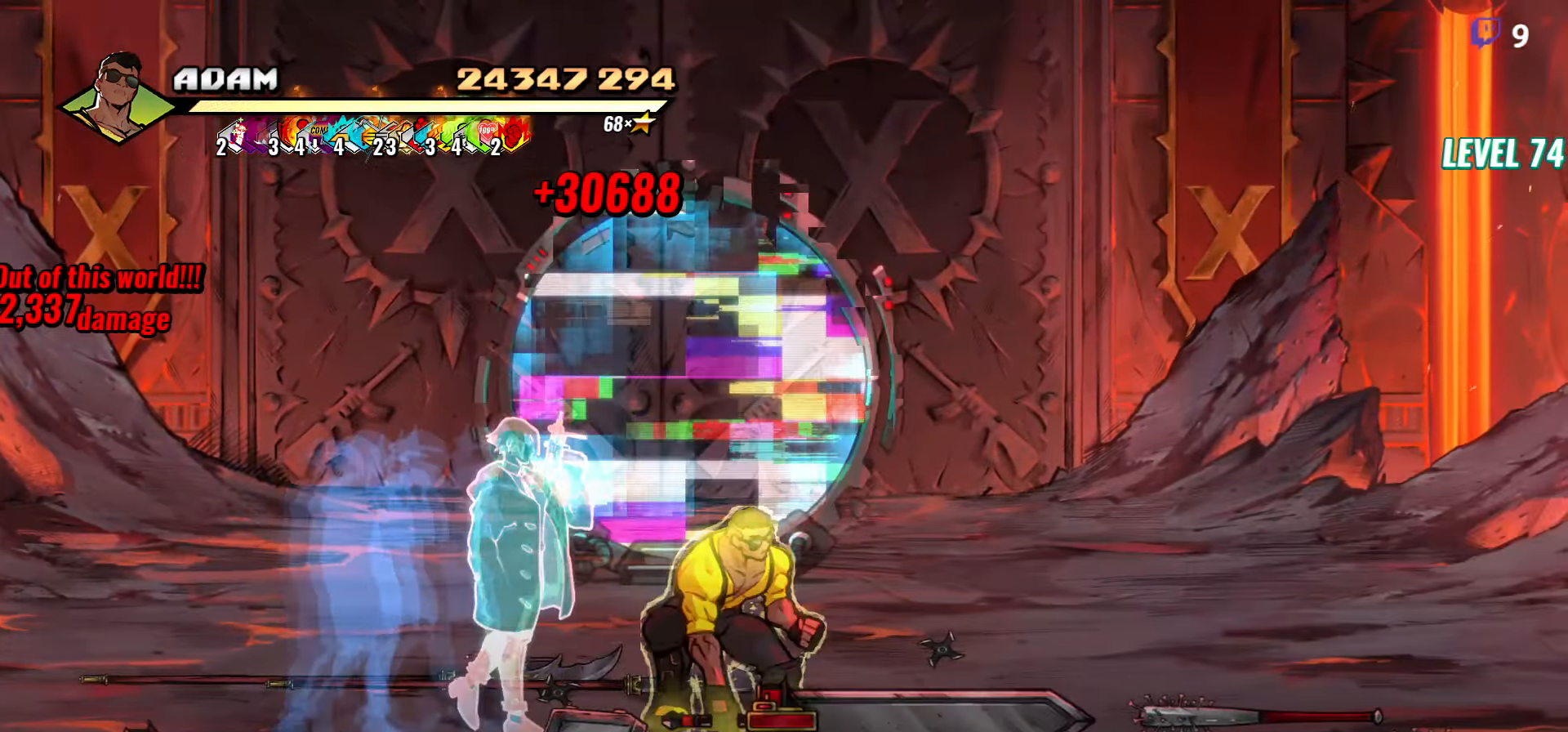
{"buttons": ["DPAD_UP"], "events": [[34, "DPAD_LEFT", "down"], [50, "DPAD_UP", "down"], [200, "DPAD_LEFT", "up"]]}
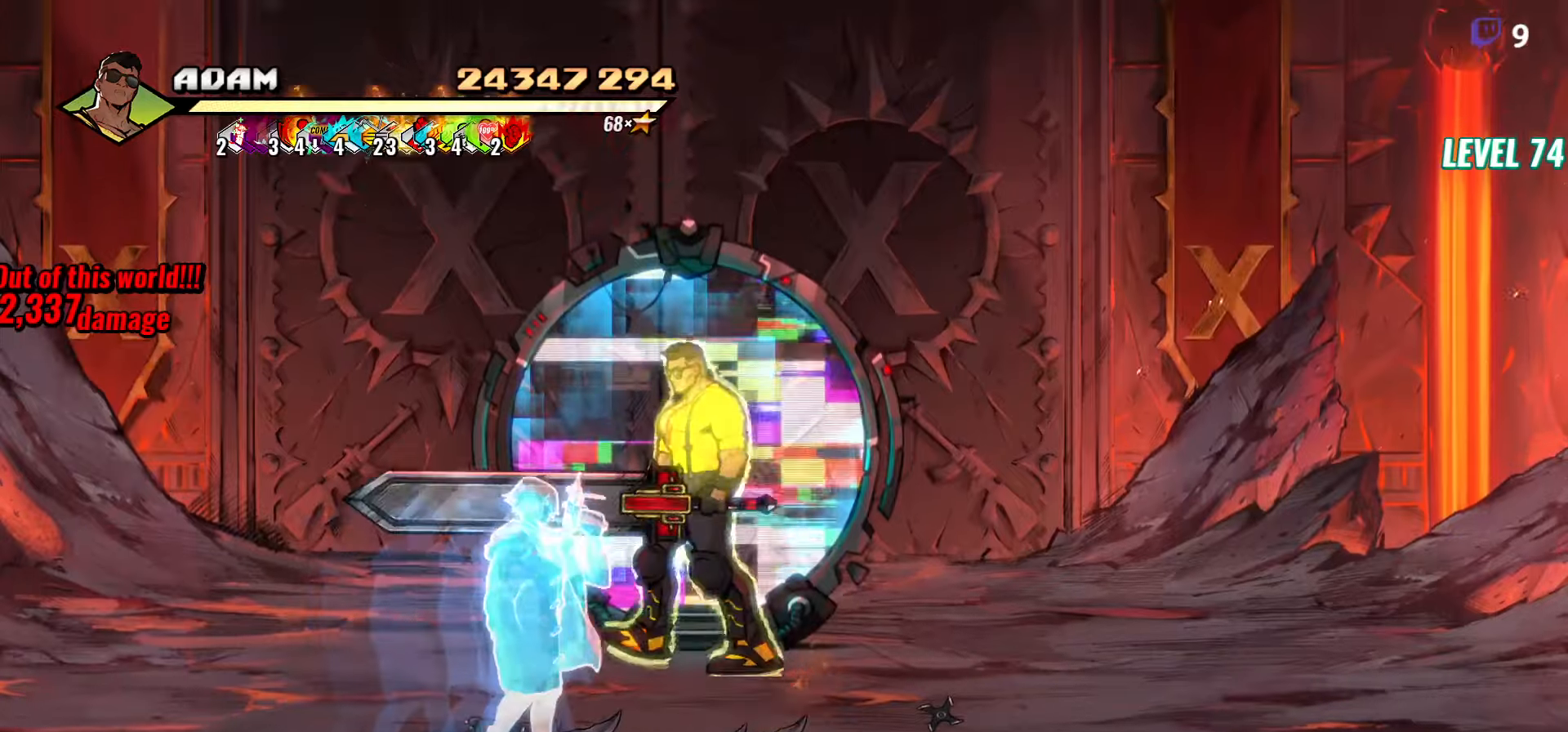
{"buttons": [], "events": [[283, "DPAD_UP", "up"]]}